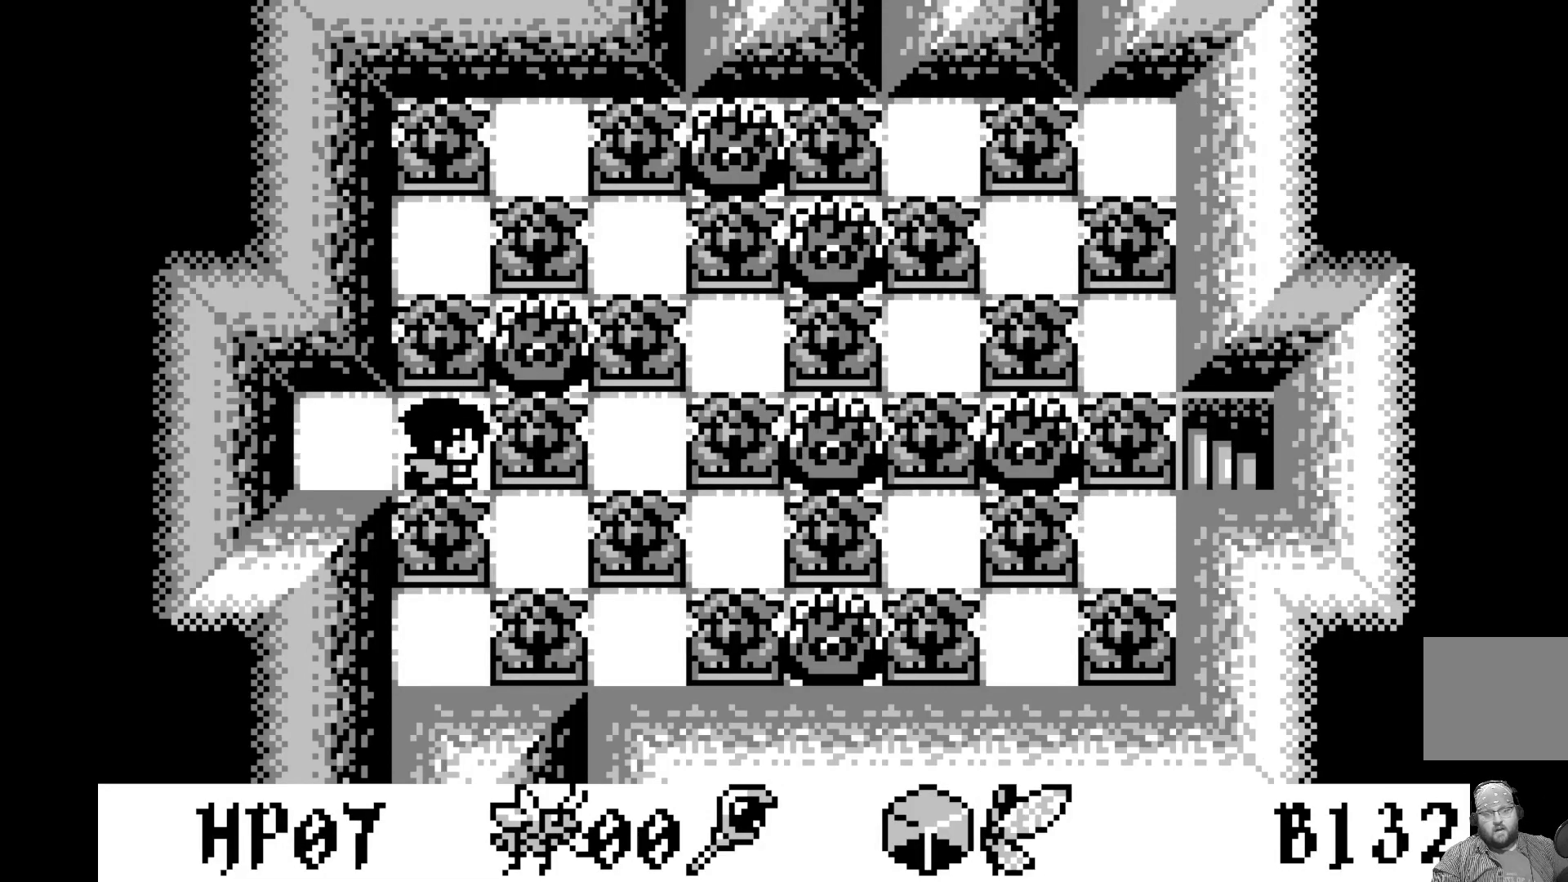
Gameplay with a controller (Xbox layout); each line is a JSON object with the inputs held at the frame after it. "events" lists button and stick changes between this image and that frame as [ms after this image, input, new state], when the widget could be followed in between. Not read: right_stick.
{"buttons": [], "left_stick": "center", "events": []}
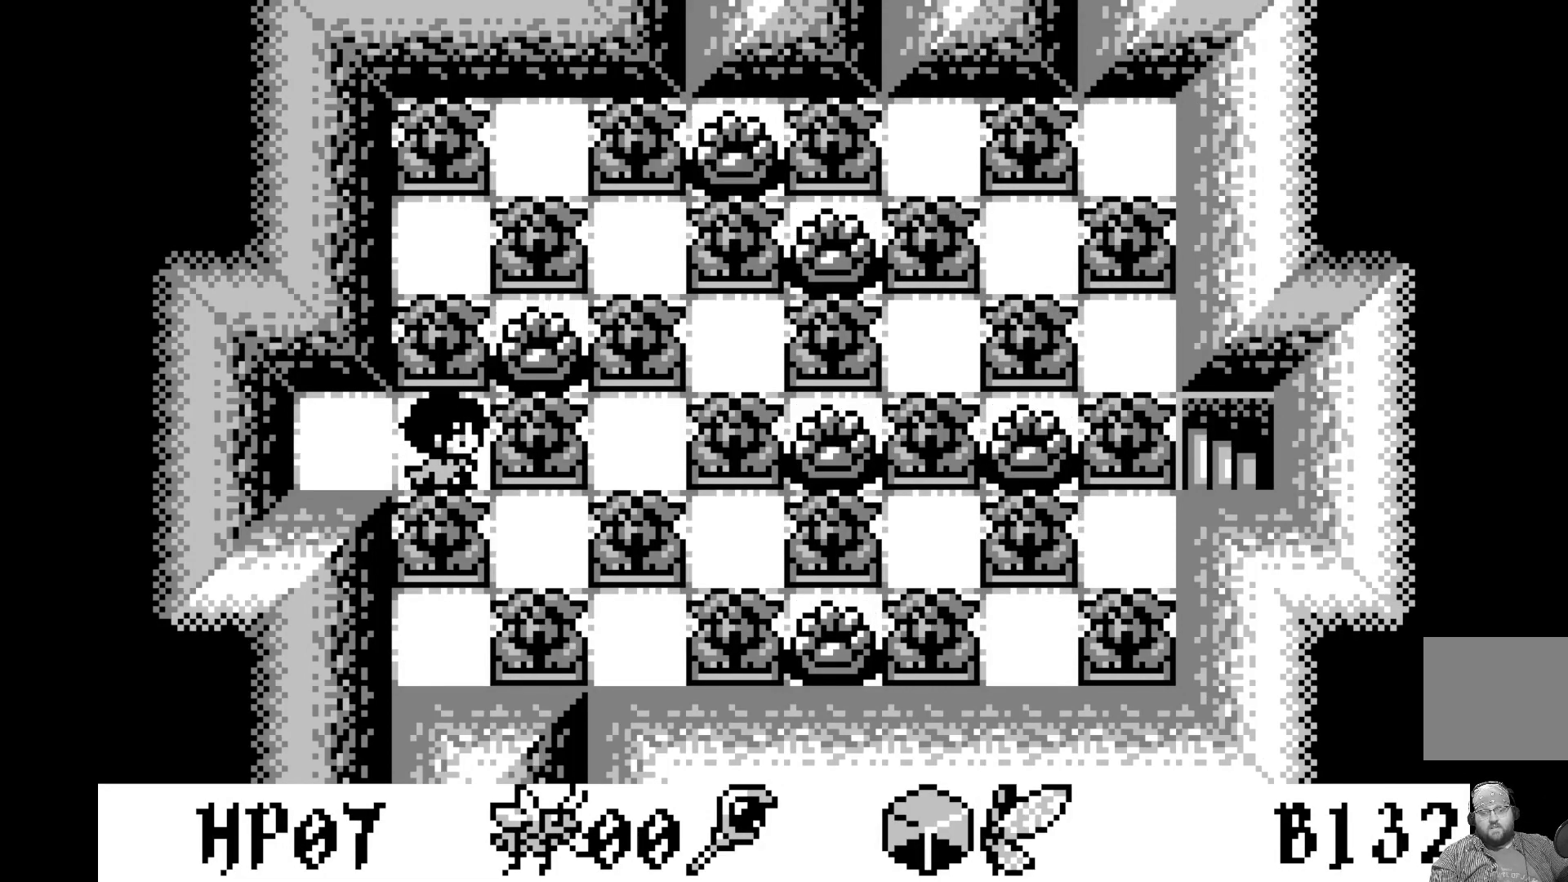
{"buttons": [], "left_stick": "center", "events": []}
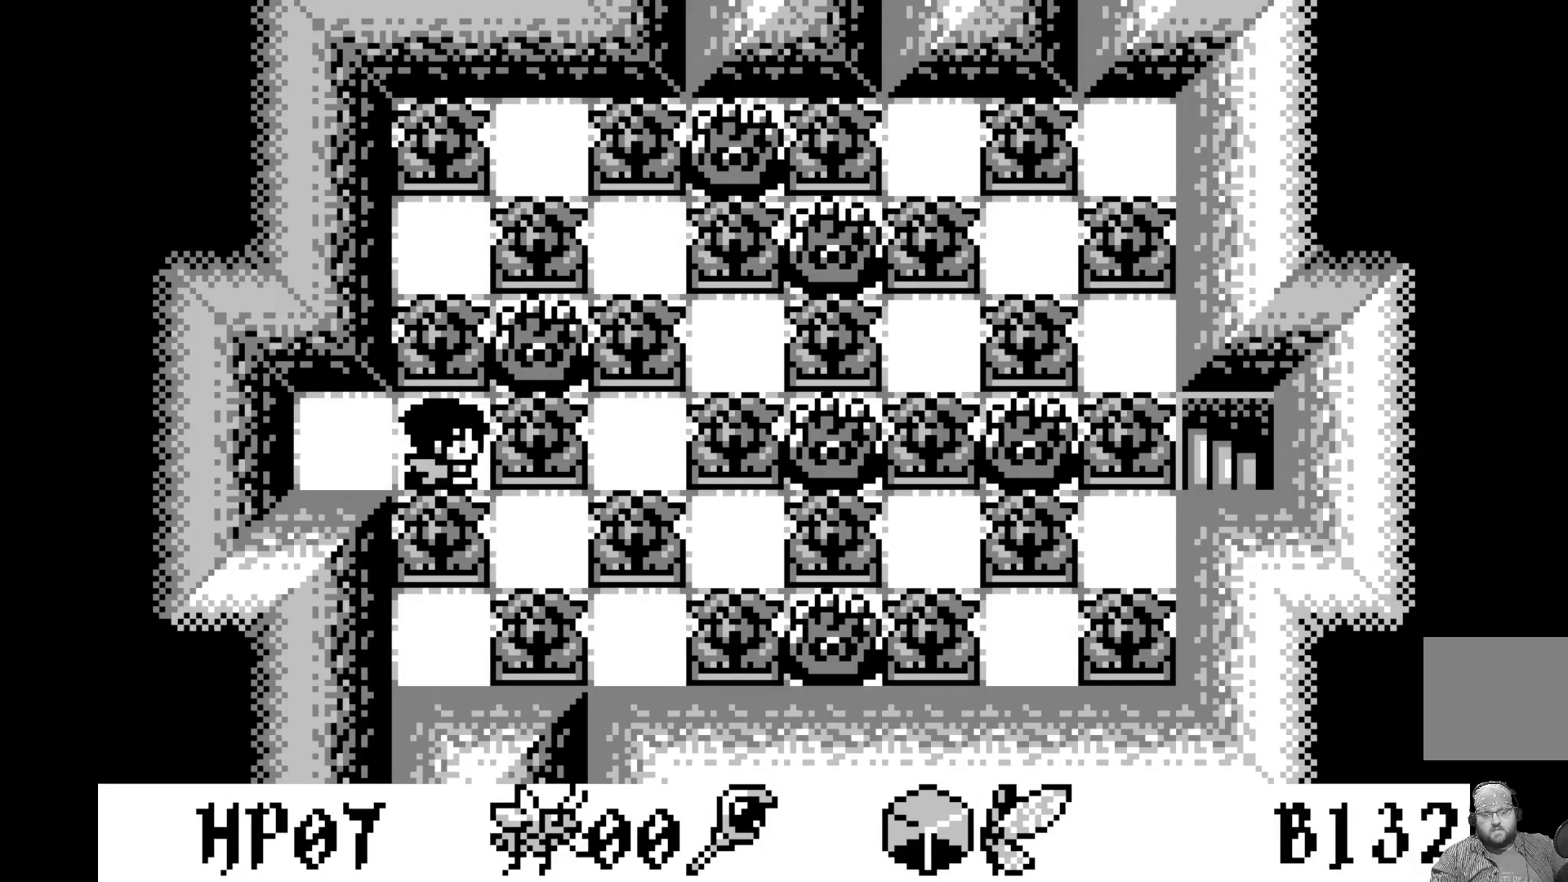
{"buttons": [], "left_stick": "center", "events": []}
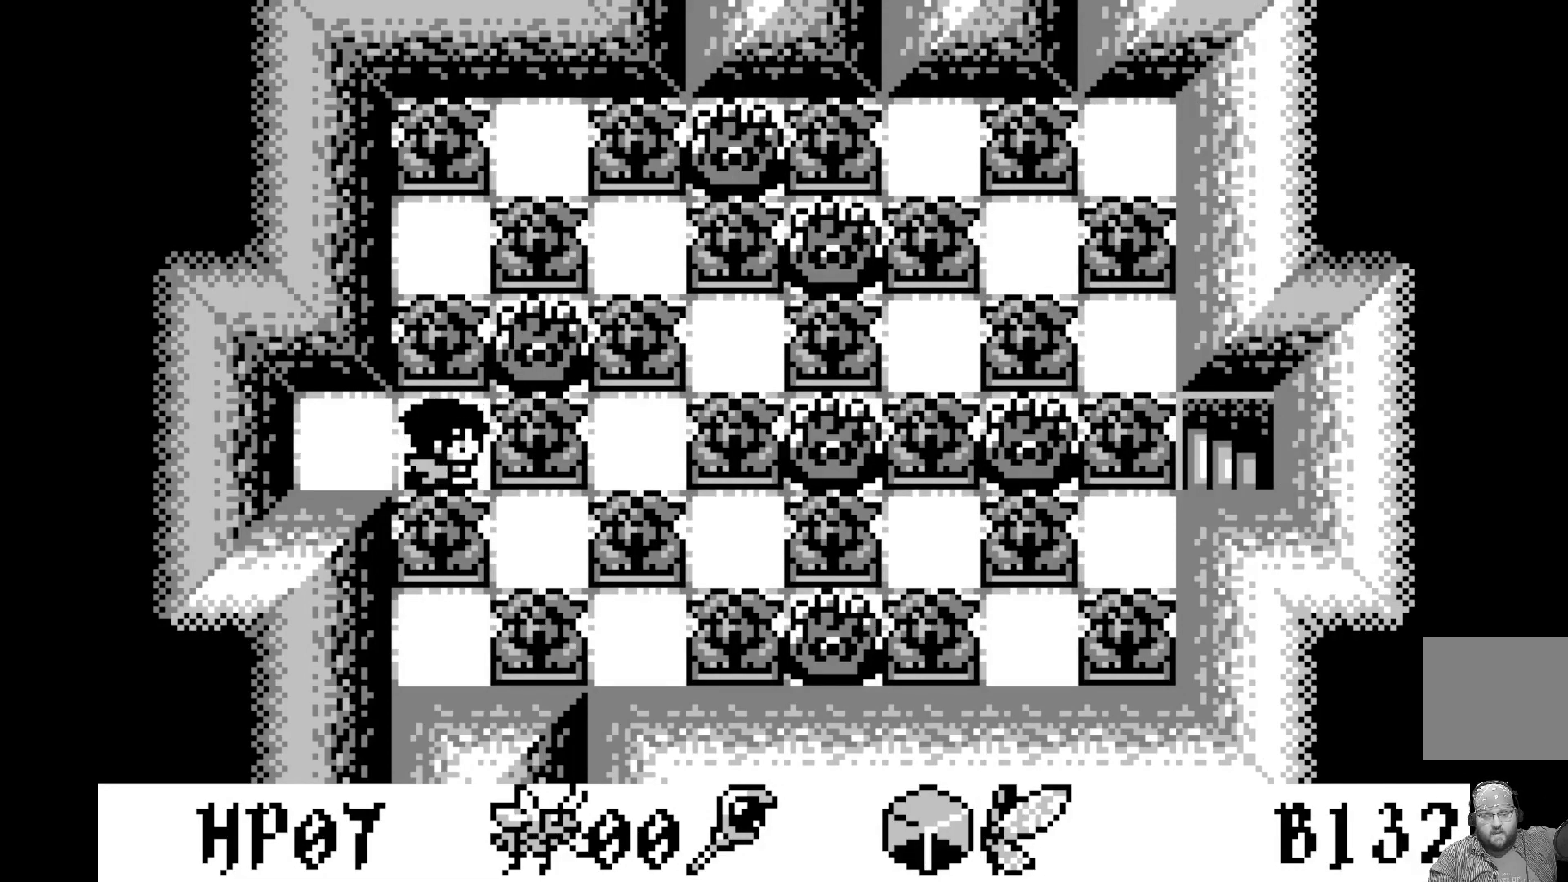
{"buttons": [], "left_stick": "center", "events": []}
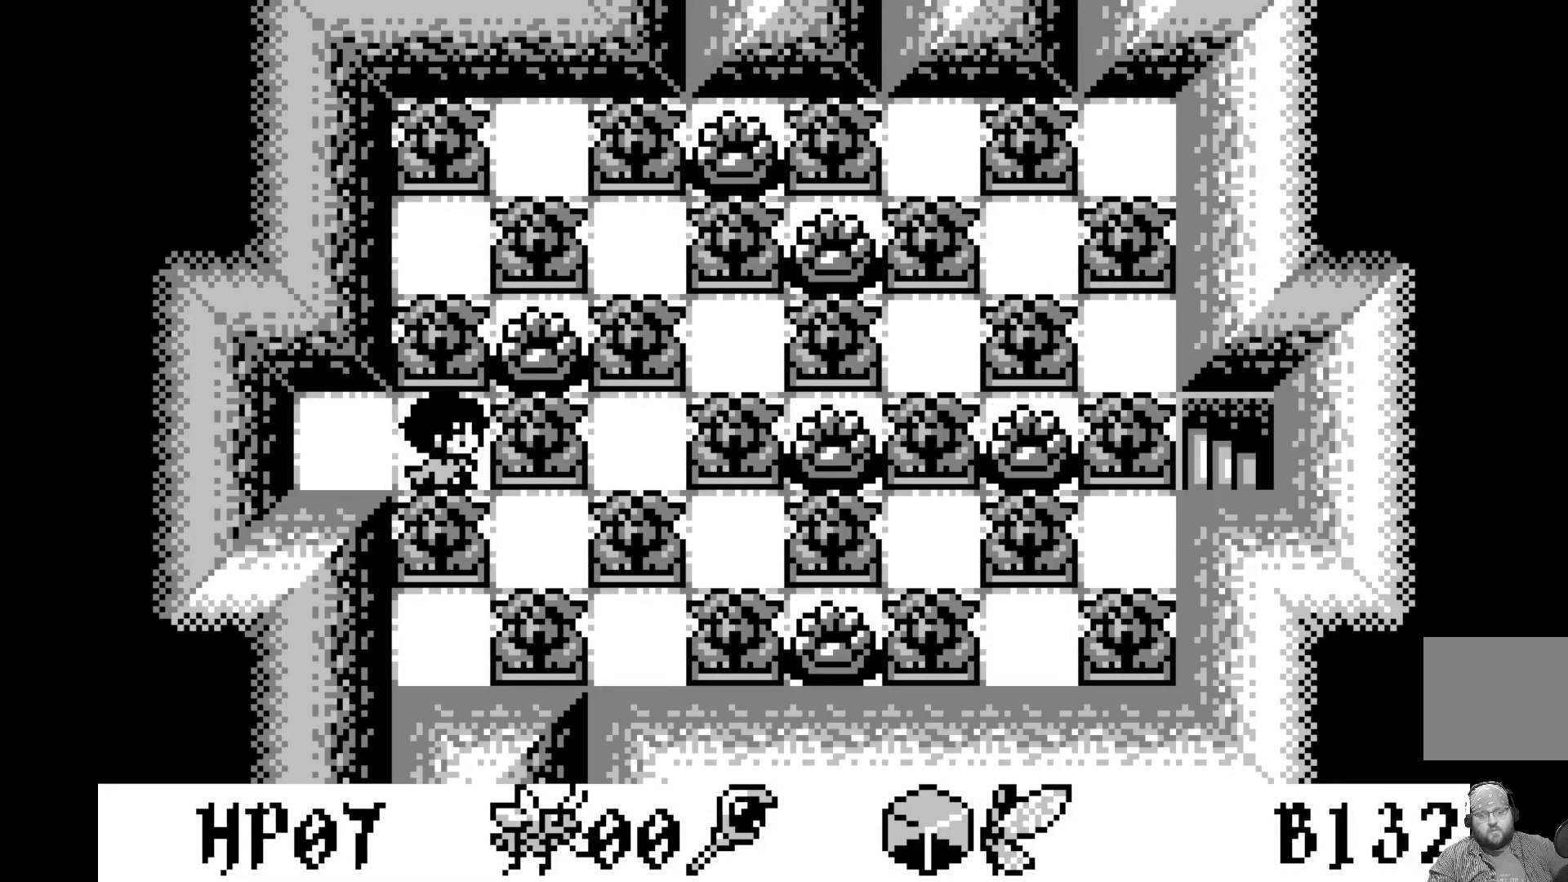
{"buttons": [], "left_stick": "center", "events": []}
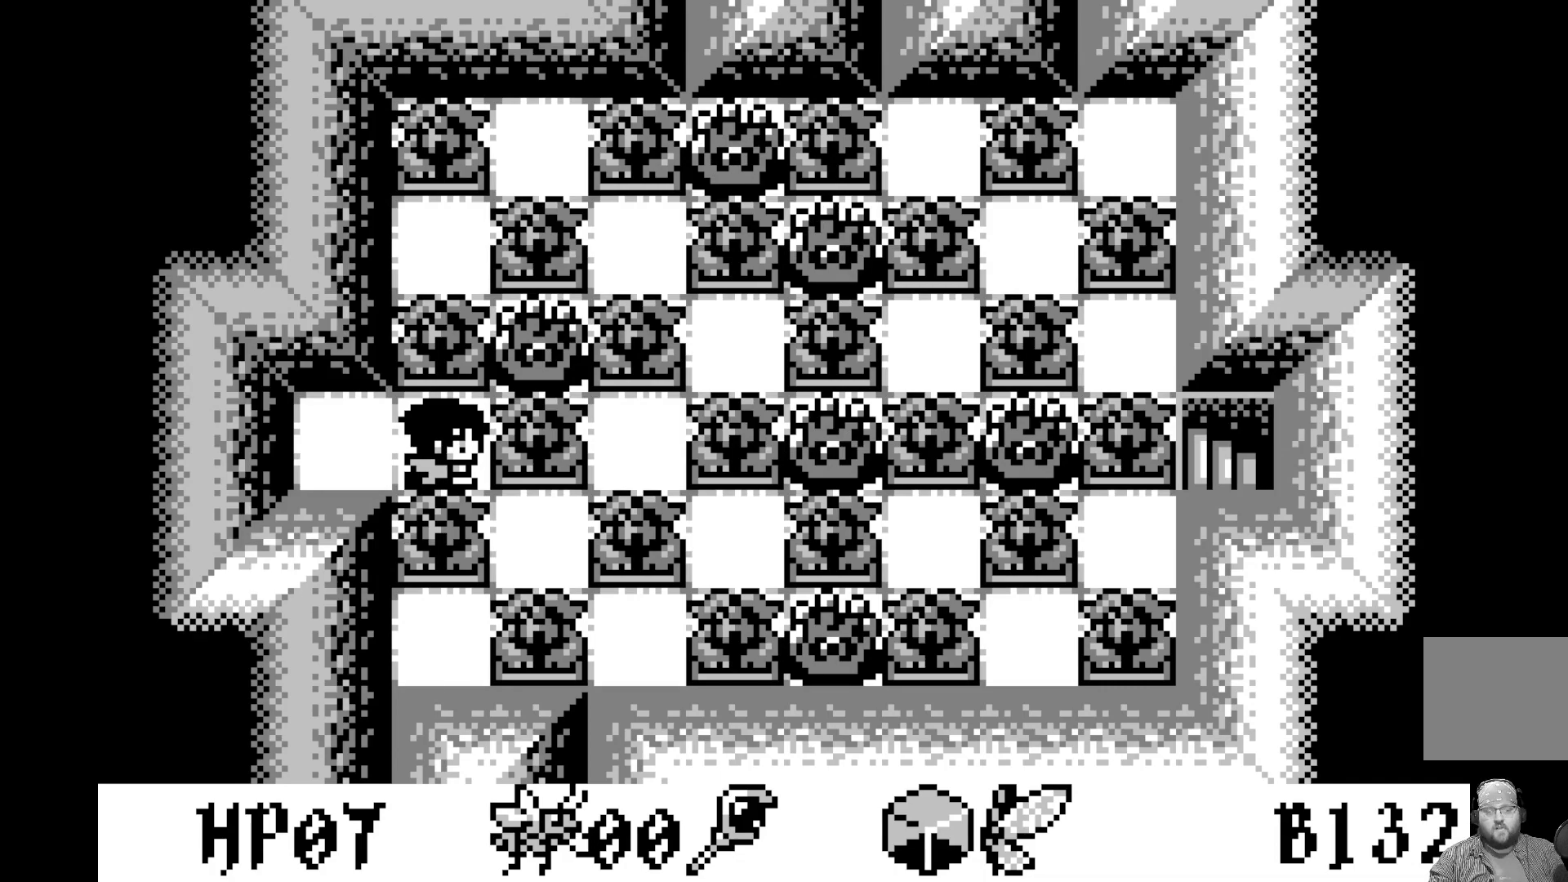
{"buttons": [], "left_stick": "center", "events": [[167, "DPAD_DOWN", "down"], [317, "DPAD_DOWN", "up"]]}
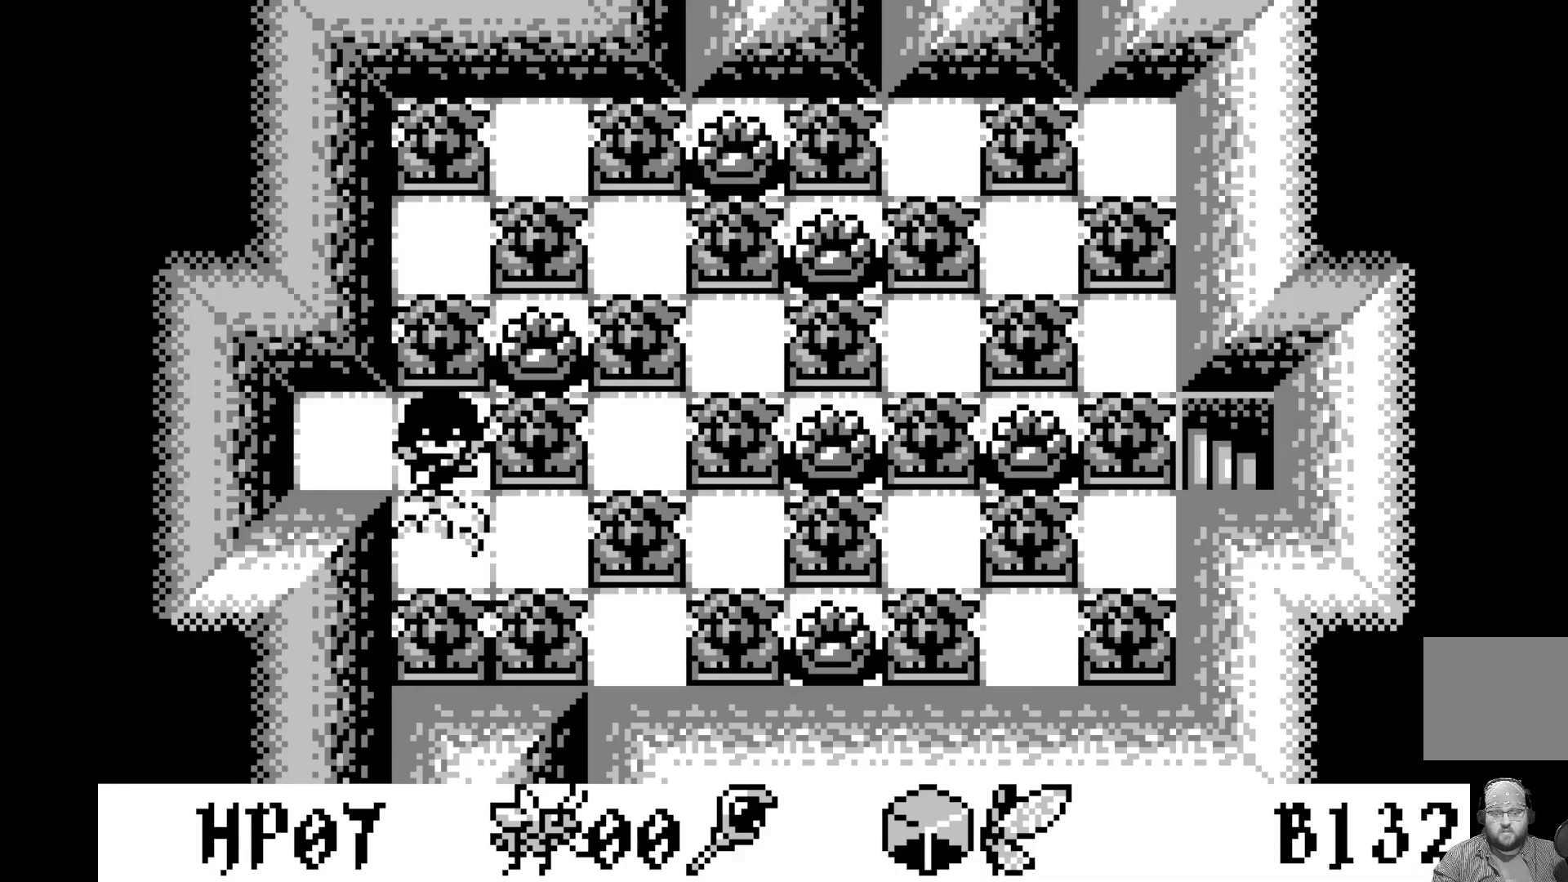
{"buttons": ["DPAD_RIGHT"], "left_stick": "center", "events": [[217, "DPAD_DOWN", "down"], [300, "DPAD_DOWN", "up"], [483, "DPAD_RIGHT", "down"]]}
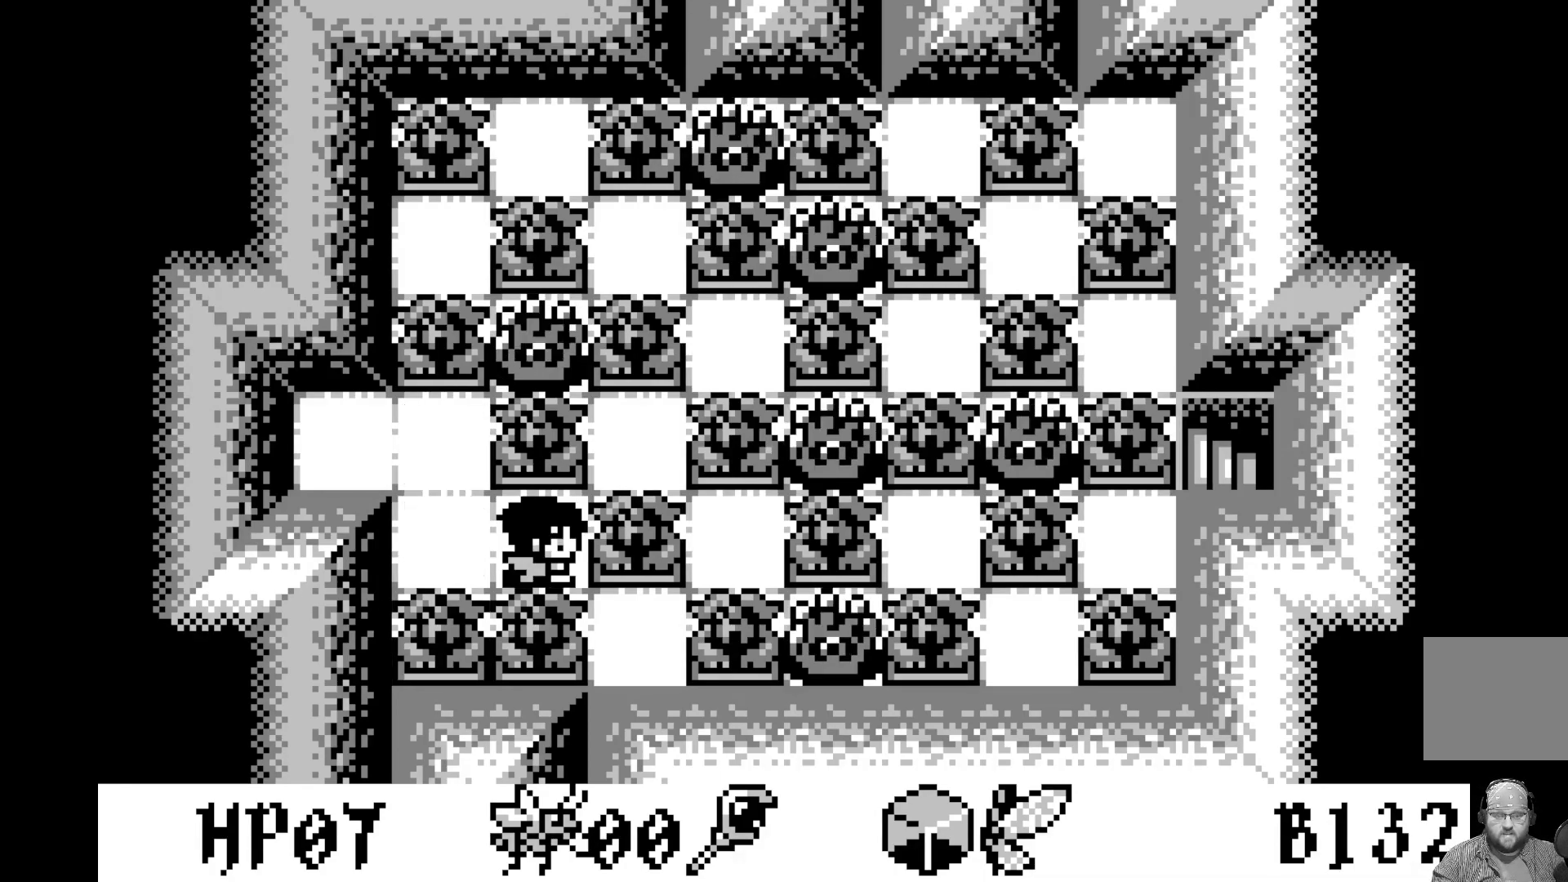
{"buttons": ["DPAD_UP"], "left_stick": "center", "events": [[117, "DPAD_RIGHT", "up"], [383, "DPAD_UP", "down"]]}
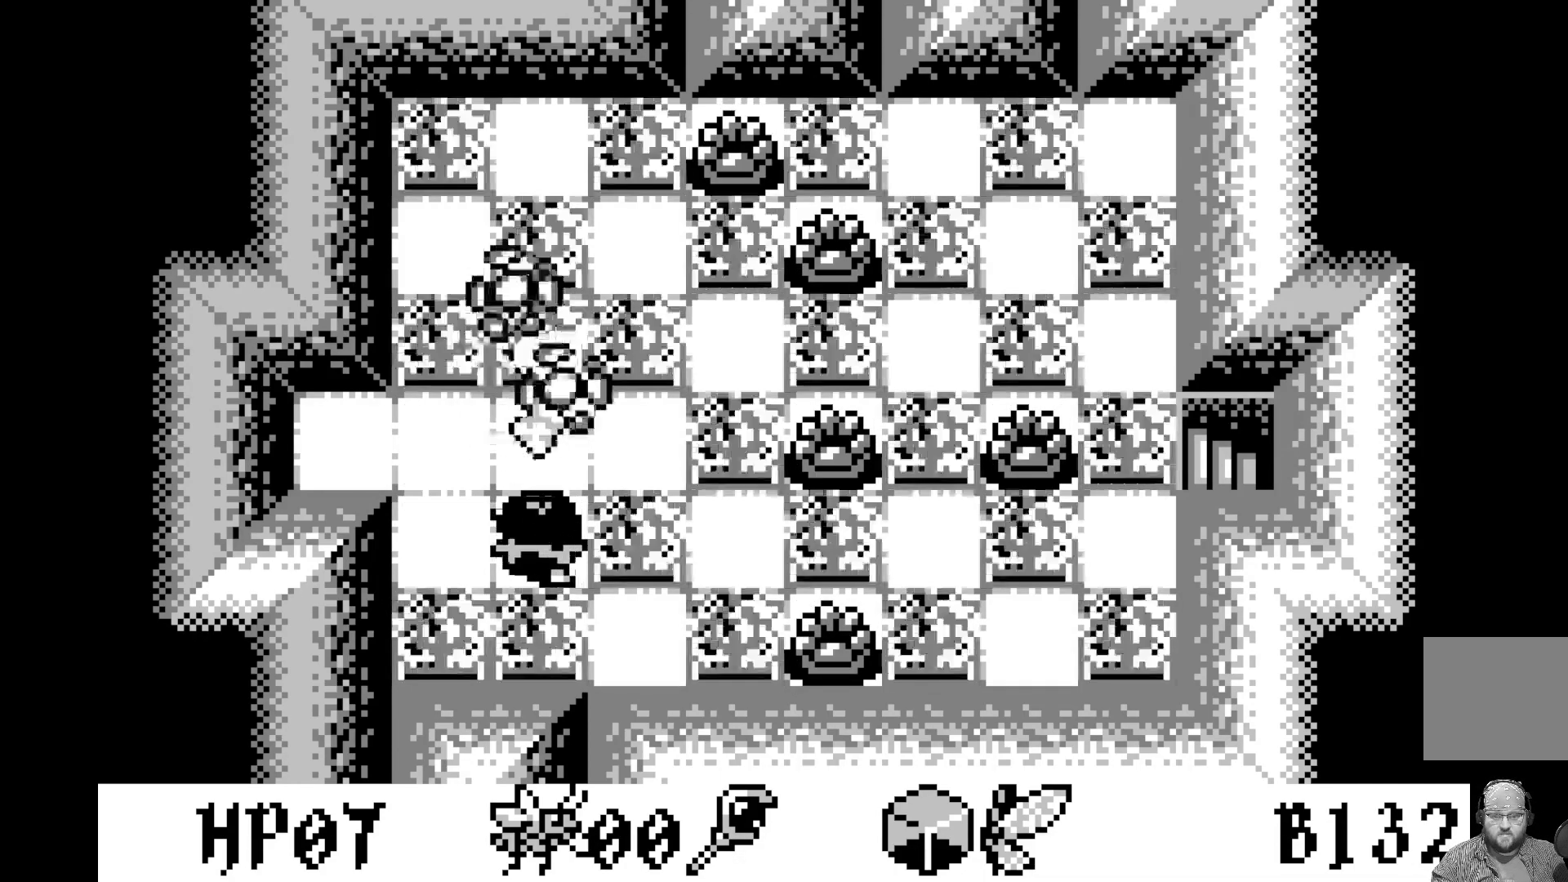
{"buttons": [], "left_stick": "center", "events": [[33, "DPAD_UP", "up"]]}
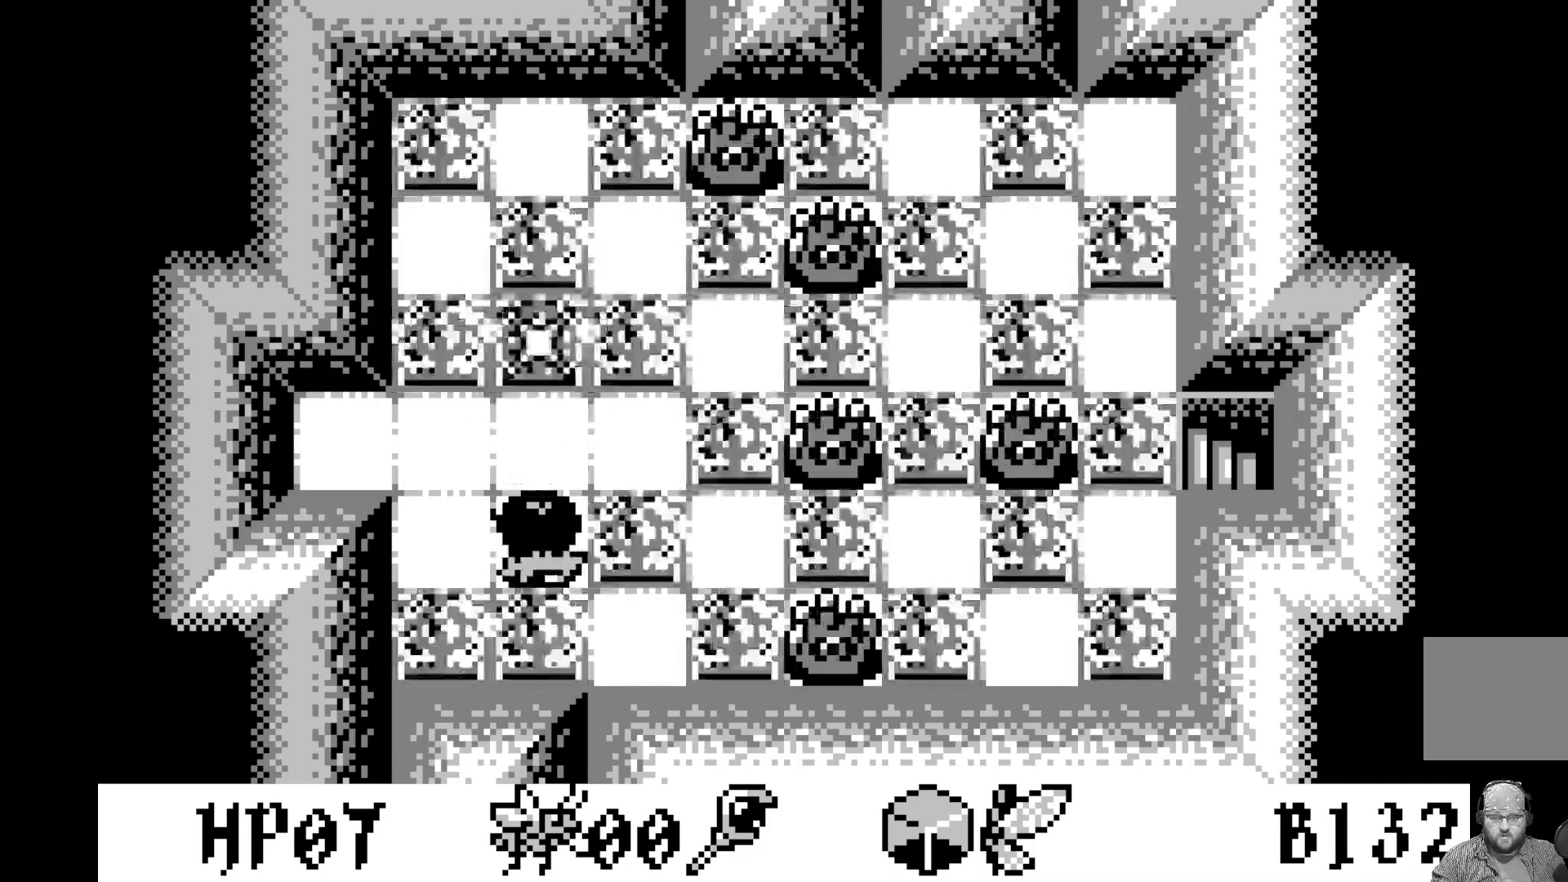
{"buttons": ["DPAD_UP"], "left_stick": "center", "events": [[400, "DPAD_UP", "down"]]}
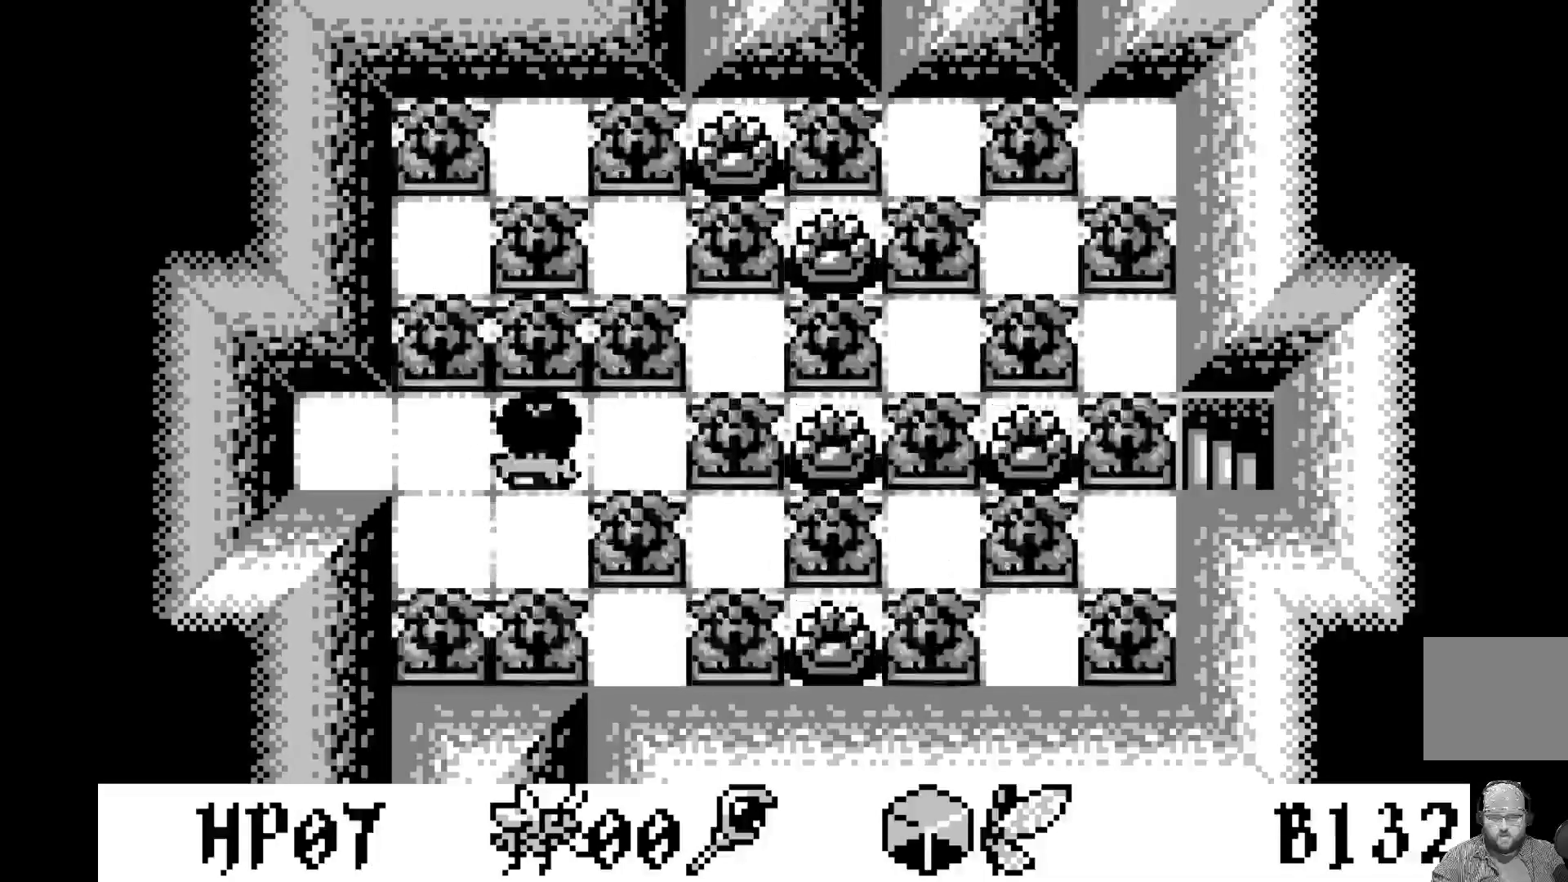
{"buttons": ["DPAD_RIGHT"], "left_stick": "center", "events": [[17, "DPAD_UP", "up"], [383, "DPAD_RIGHT", "down"]]}
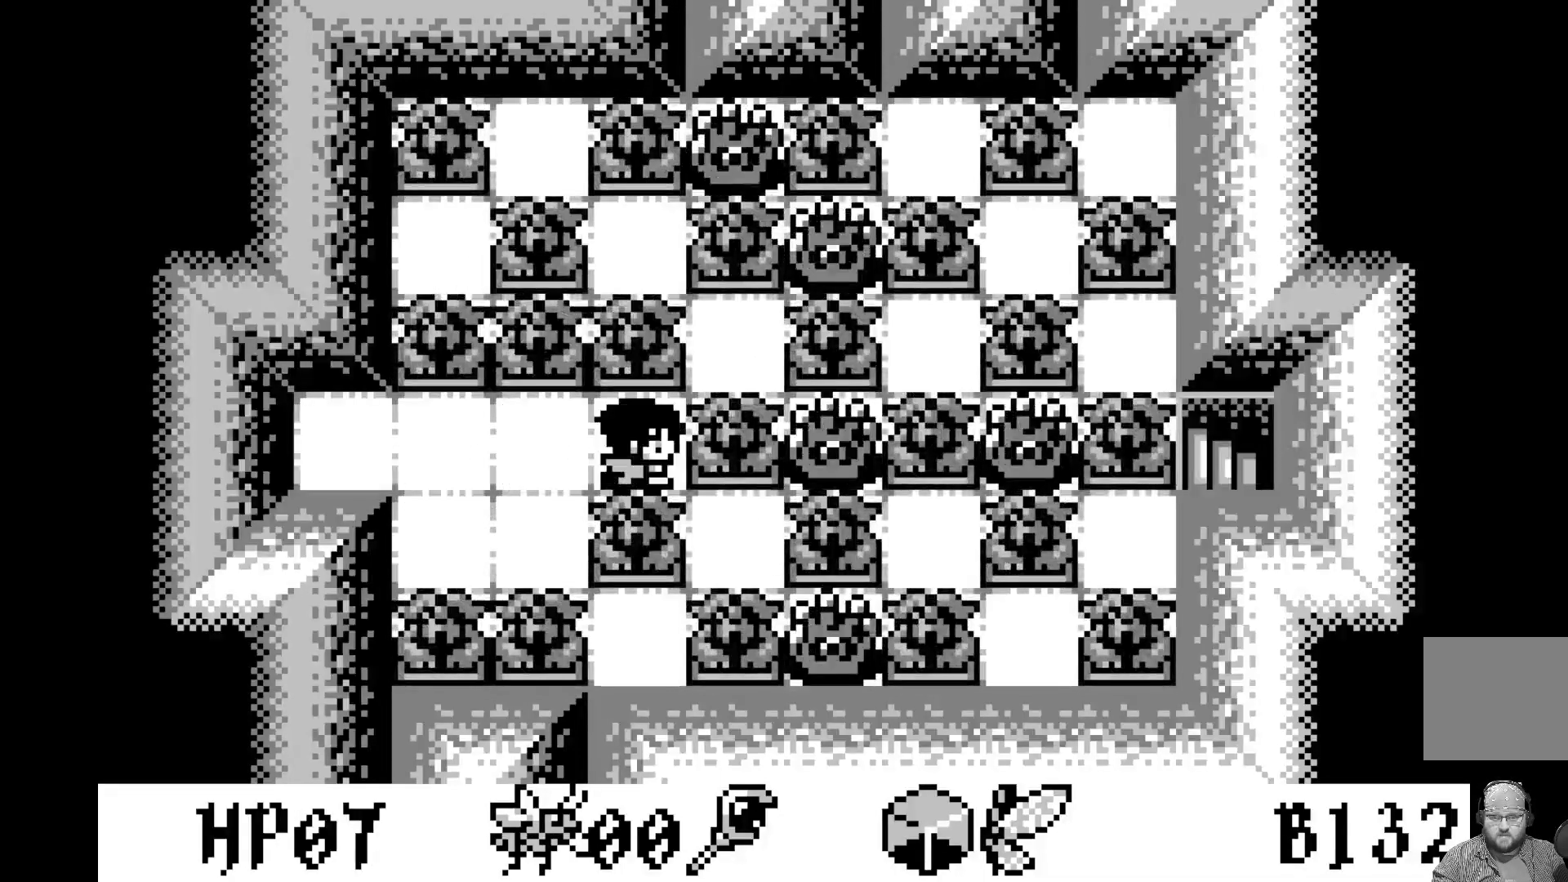
{"buttons": [], "left_stick": "center", "events": [[17, "DPAD_RIGHT", "up"]]}
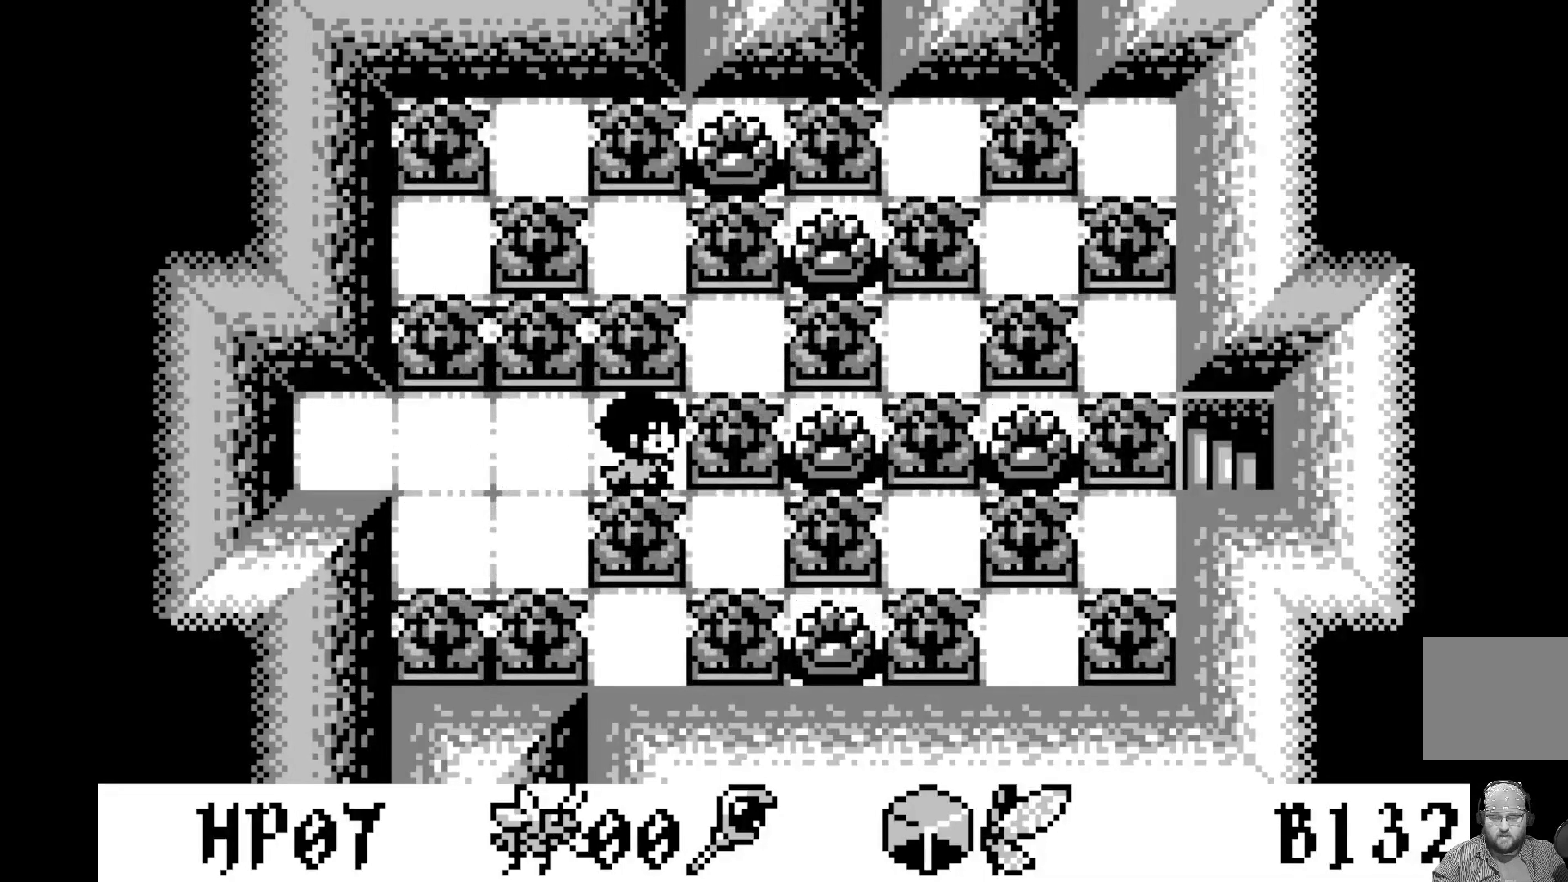
{"buttons": [], "left_stick": "center", "events": []}
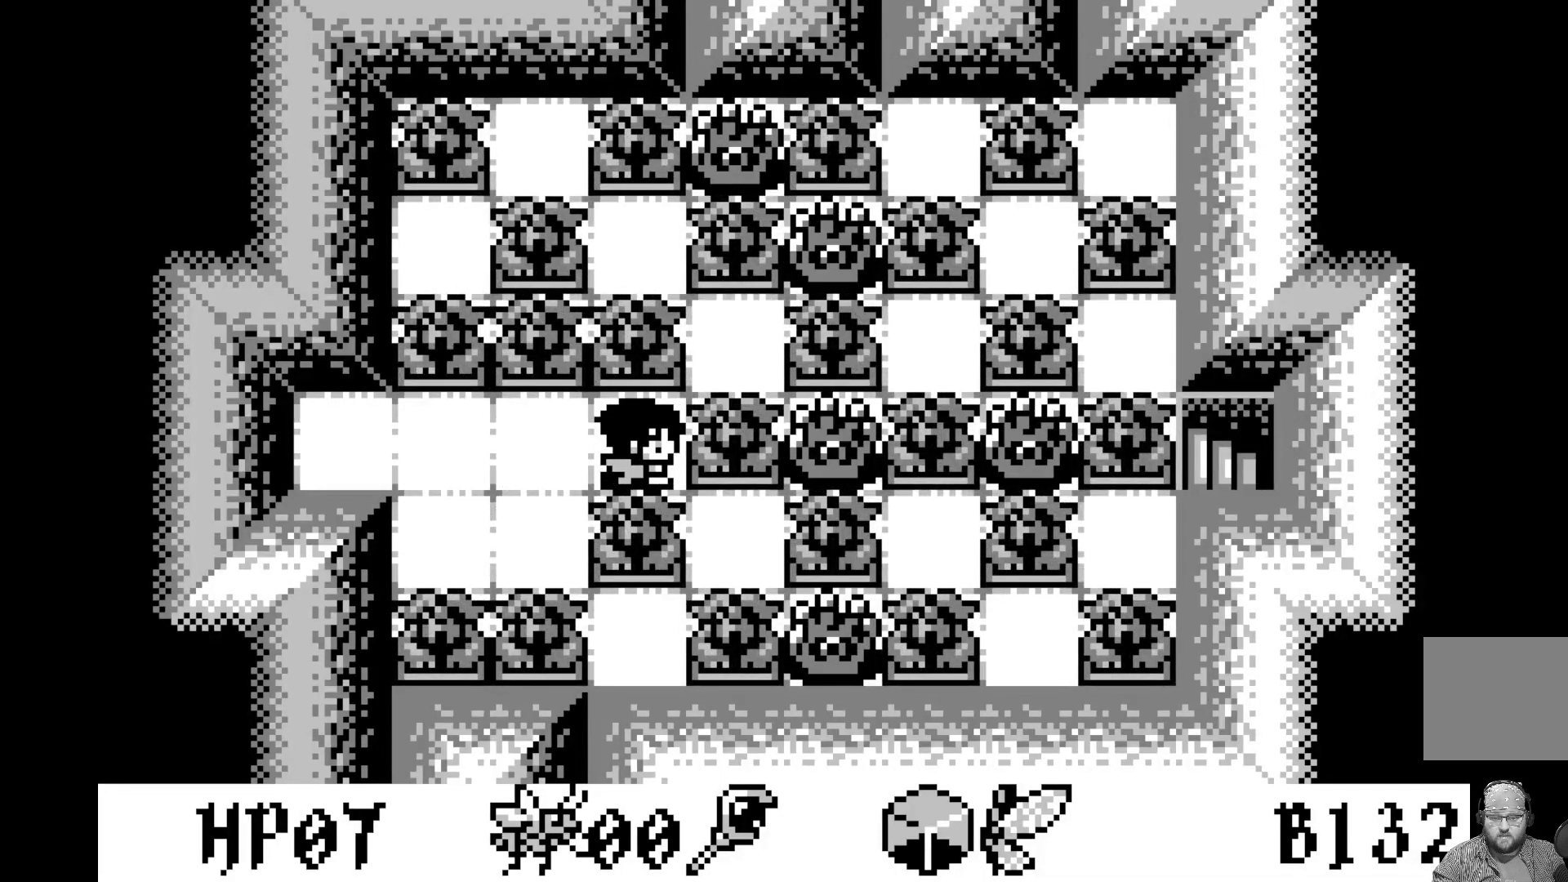
{"buttons": [], "left_stick": "center", "events": []}
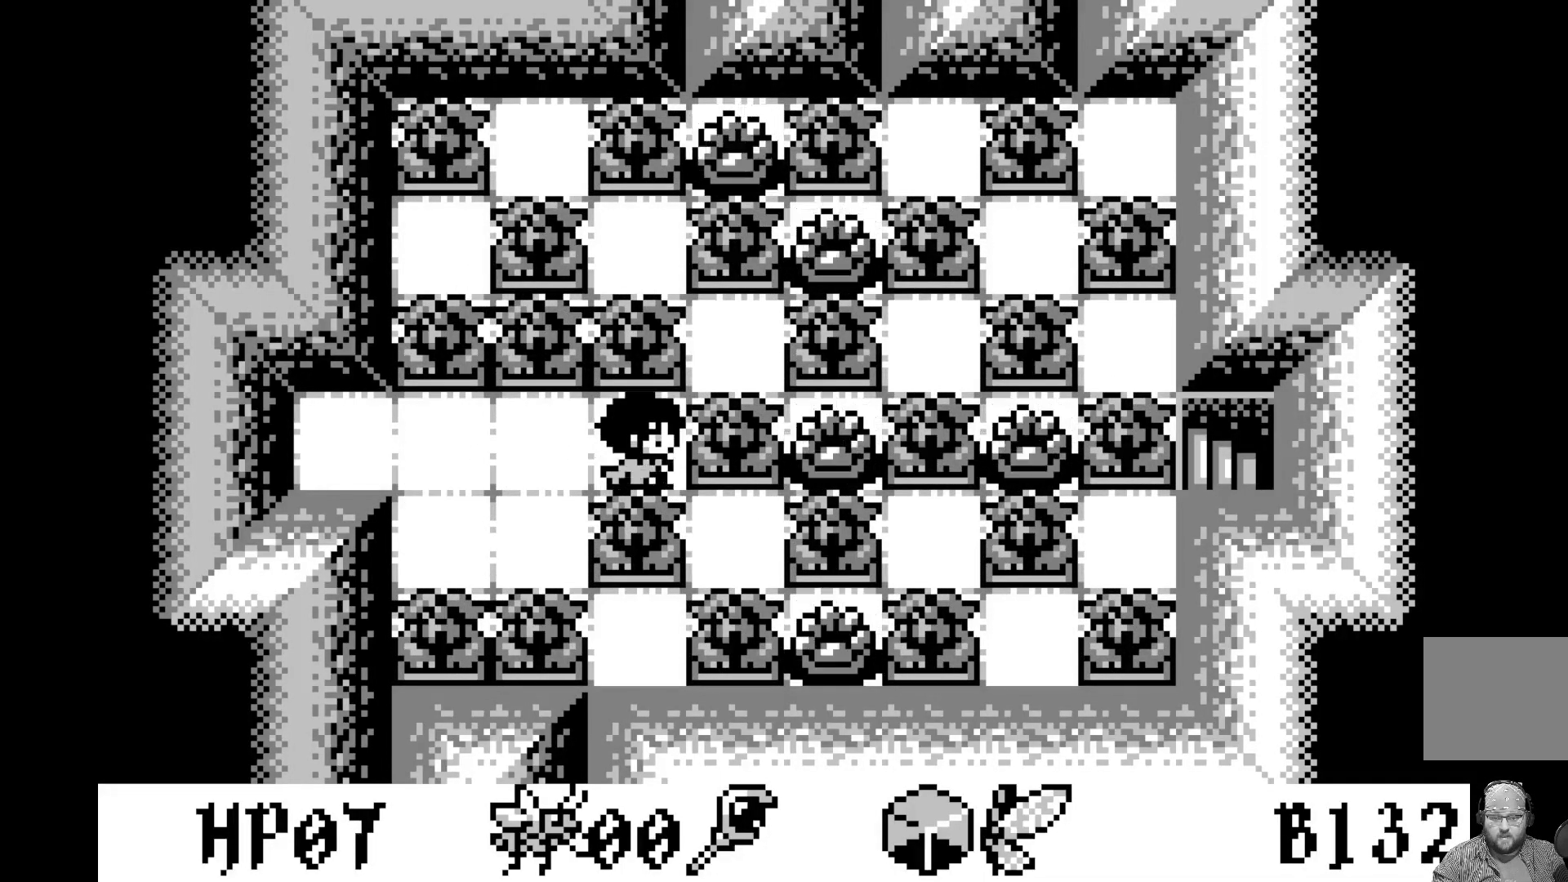
{"buttons": [], "left_stick": "center", "events": []}
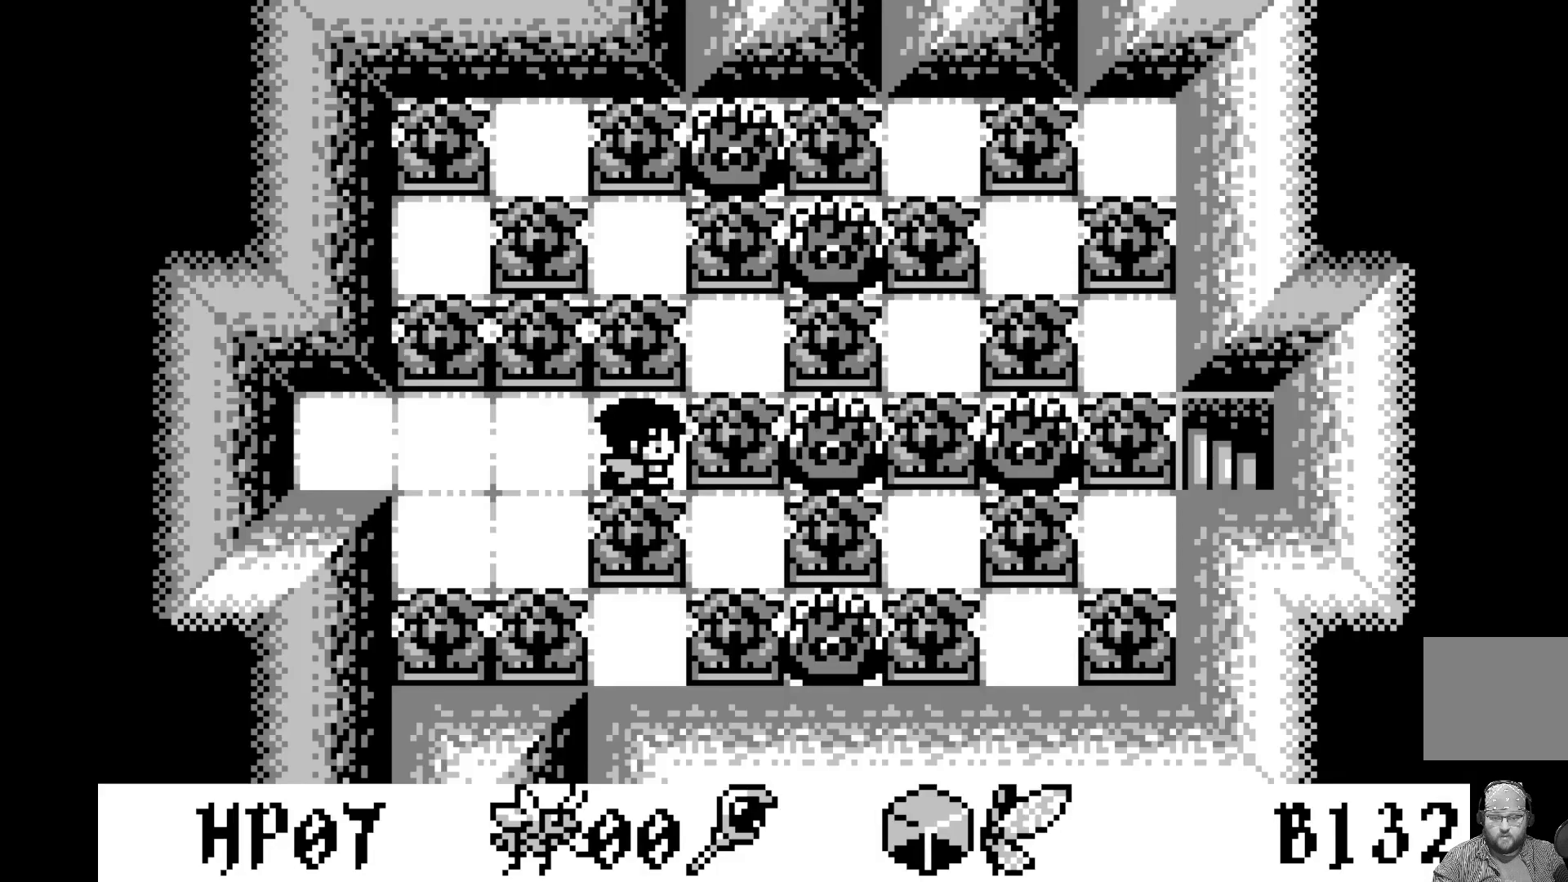
{"buttons": [], "left_stick": "center", "events": []}
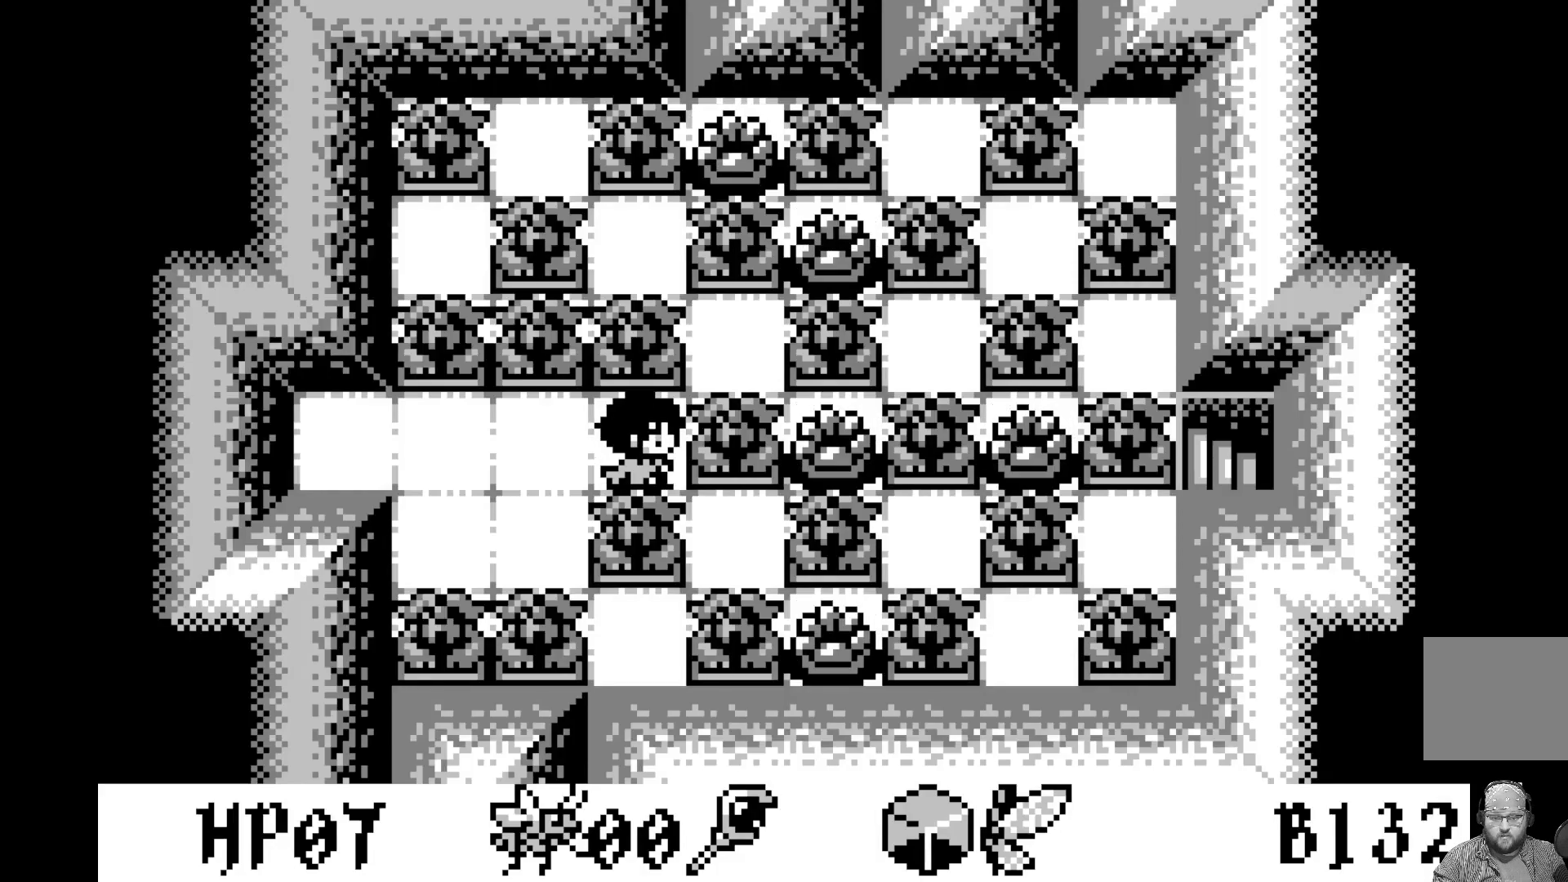
{"buttons": [], "left_stick": "center", "events": []}
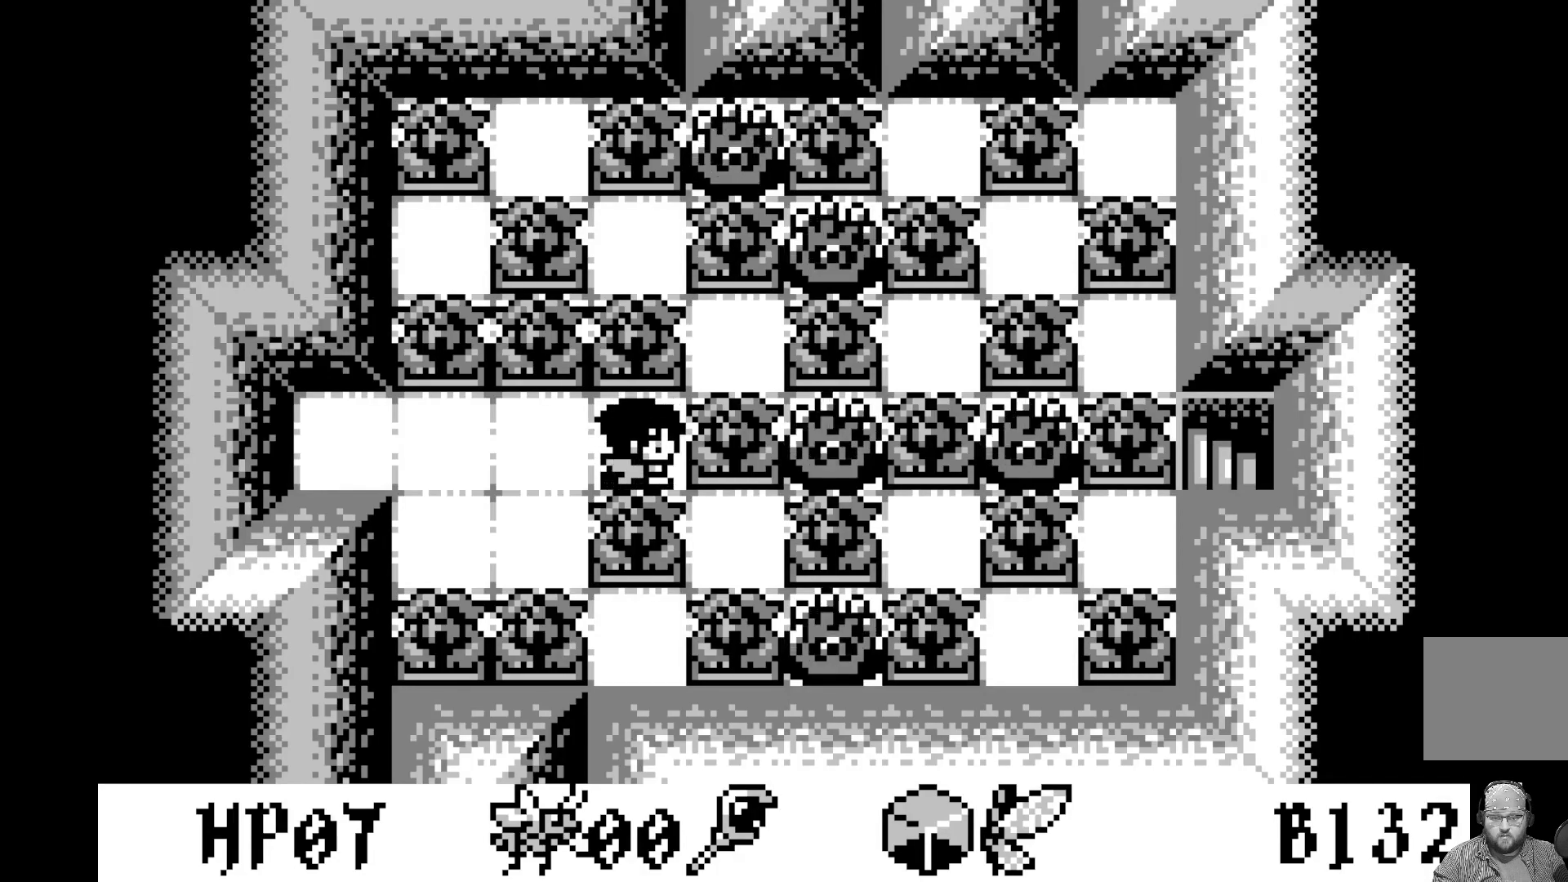
{"buttons": [], "left_stick": "center", "events": [[200, "DPAD_RIGHT", "down"], [350, "DPAD_RIGHT", "up"]]}
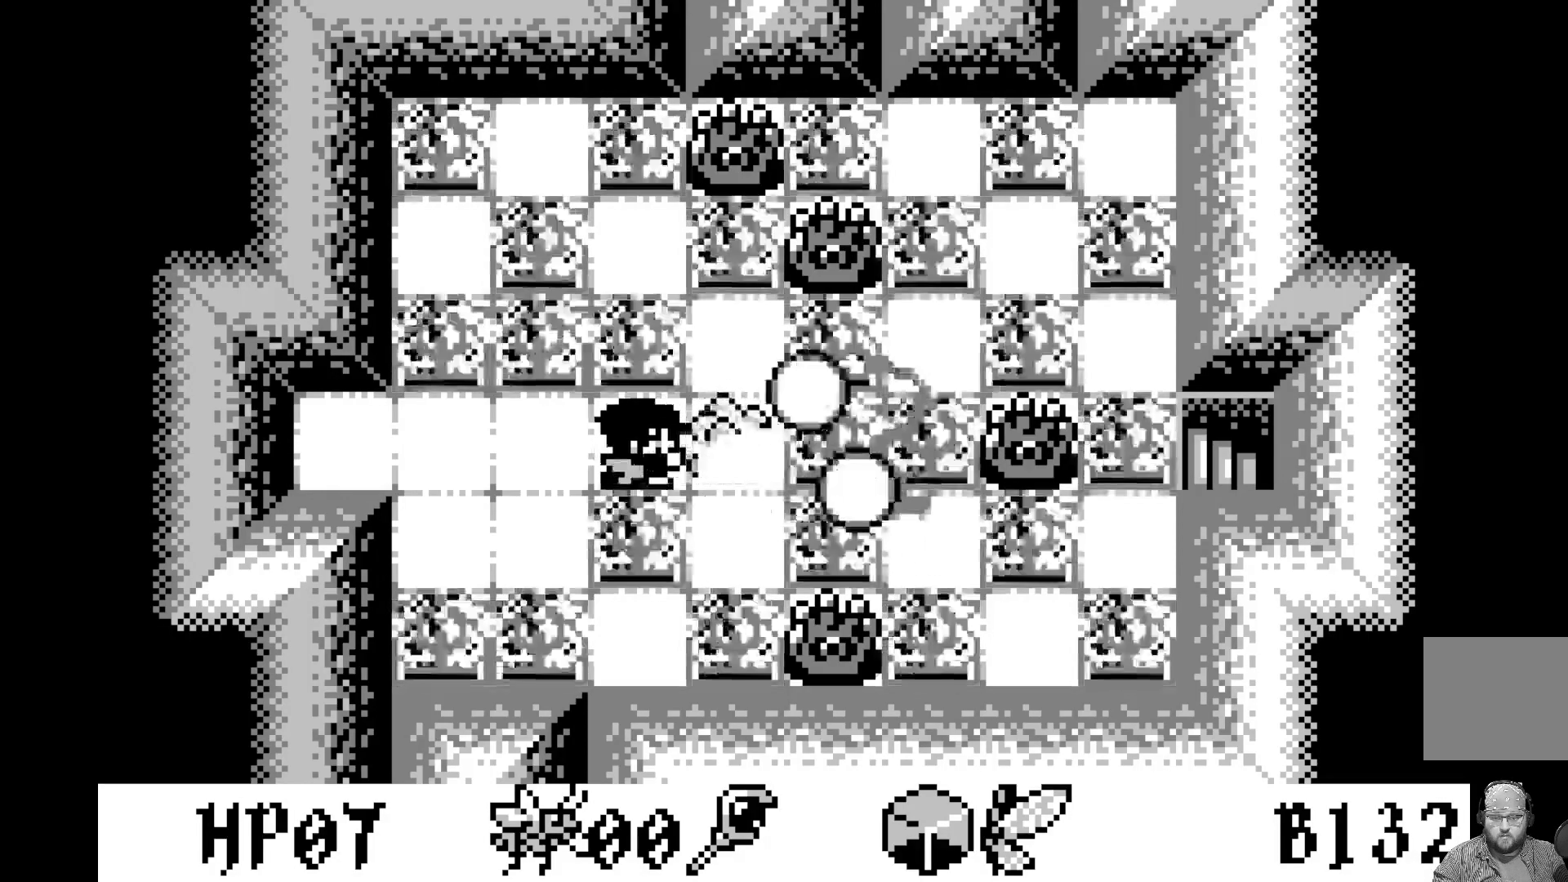
{"buttons": [], "left_stick": "center", "events": [[217, "DPAD_RIGHT", "down"], [367, "DPAD_RIGHT", "up"]]}
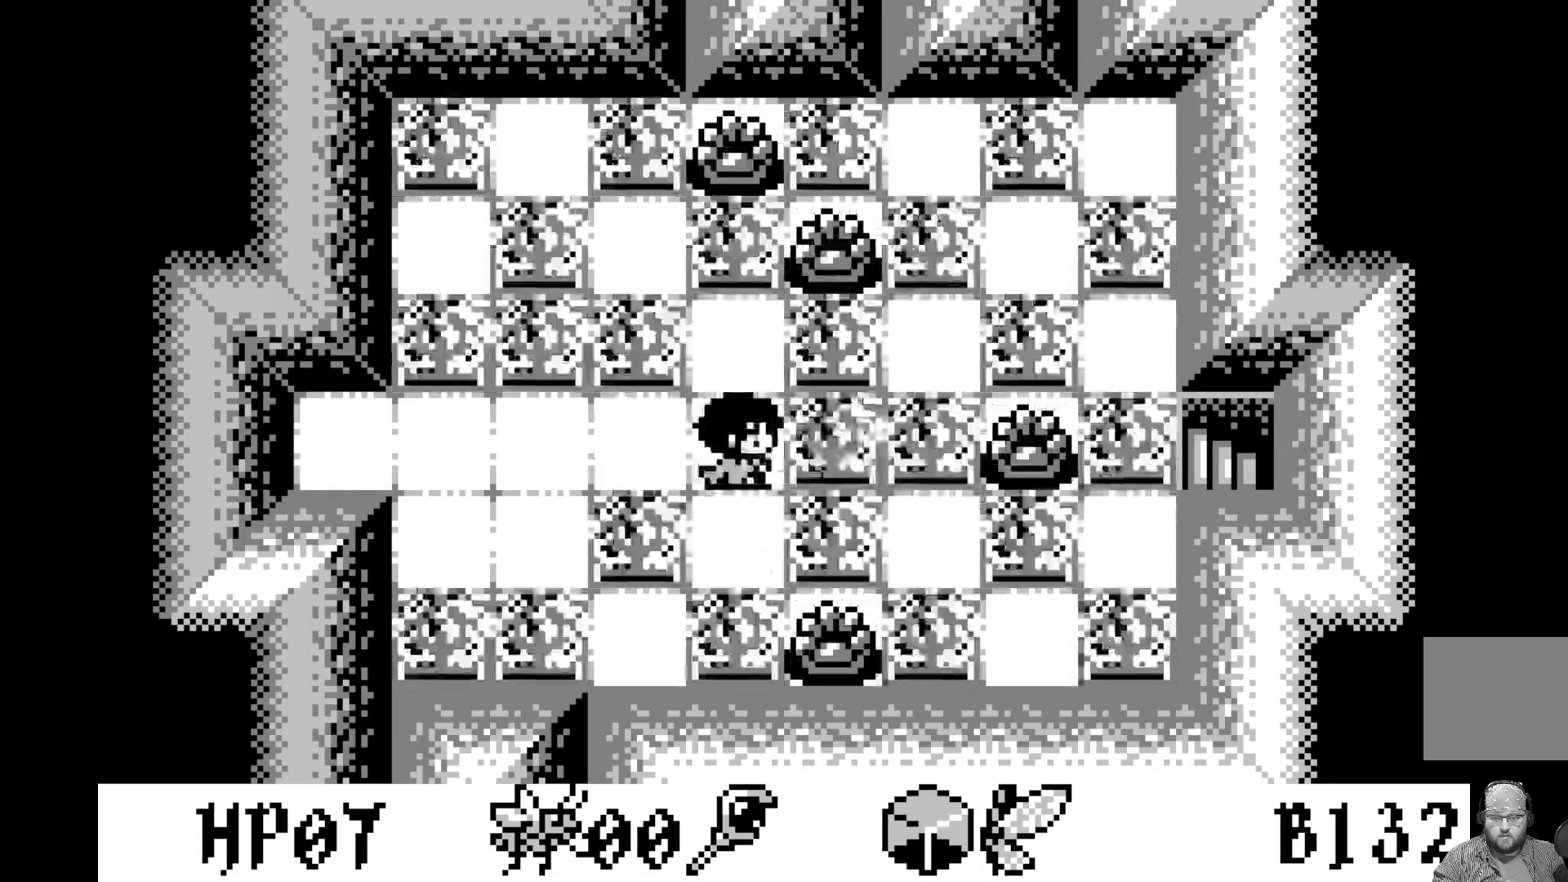
{"buttons": [], "left_stick": "center", "events": [[50, "DPAD_DOWN", "down"], [167, "DPAD_DOWN", "up"], [283, "DPAD_LEFT", "down"], [433, "DPAD_LEFT", "up"]]}
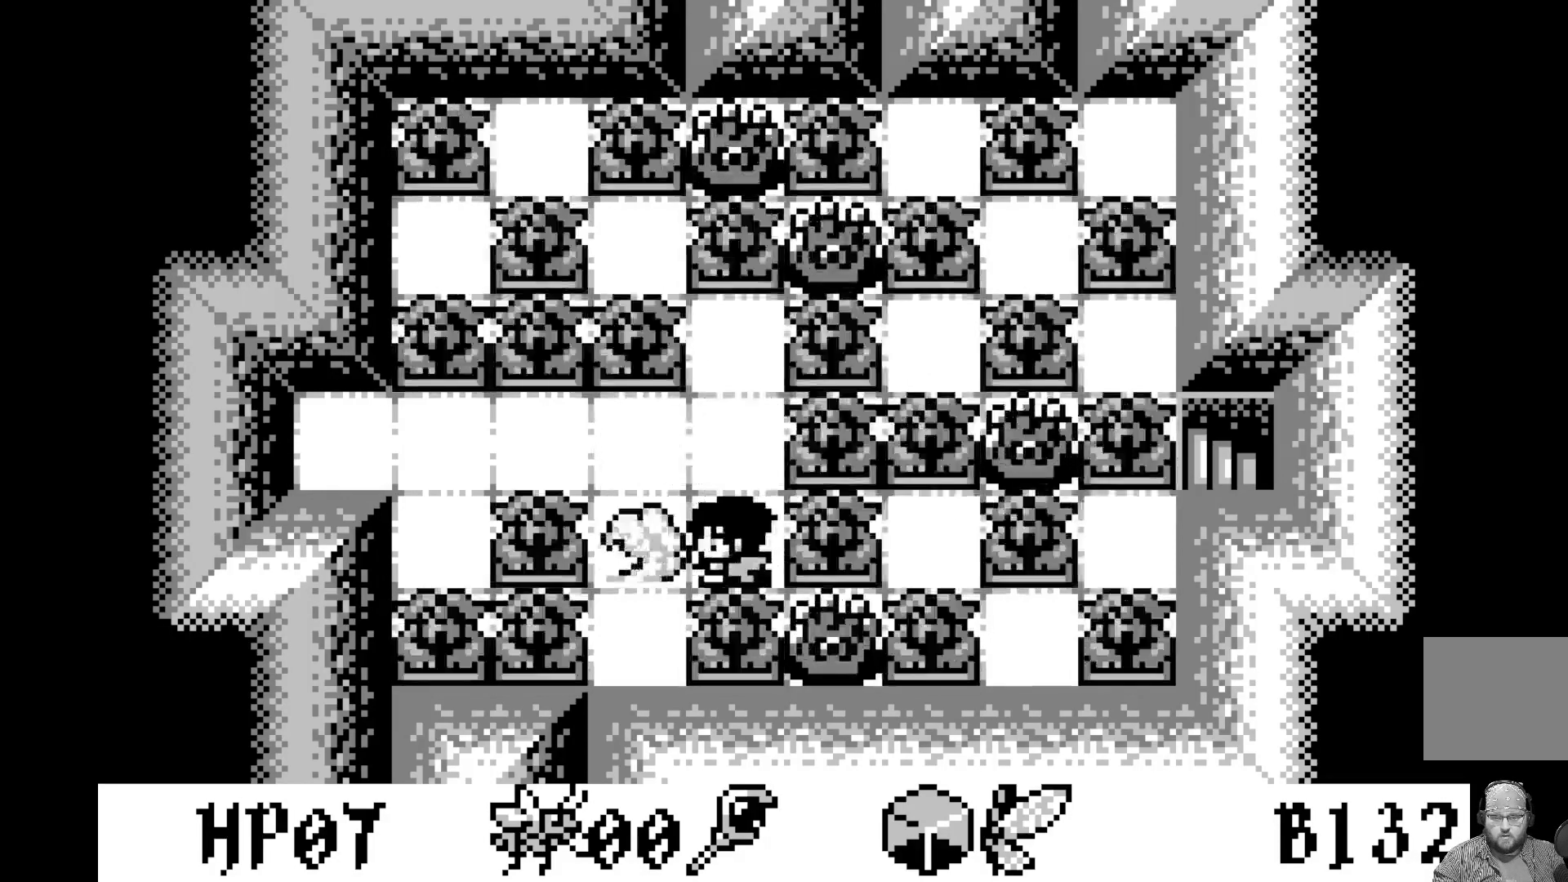
{"buttons": ["DPAD_DOWN"], "left_stick": "center", "events": [[250, "DPAD_LEFT", "down"], [350, "DPAD_LEFT", "up"], [467, "DPAD_DOWN", "down"]]}
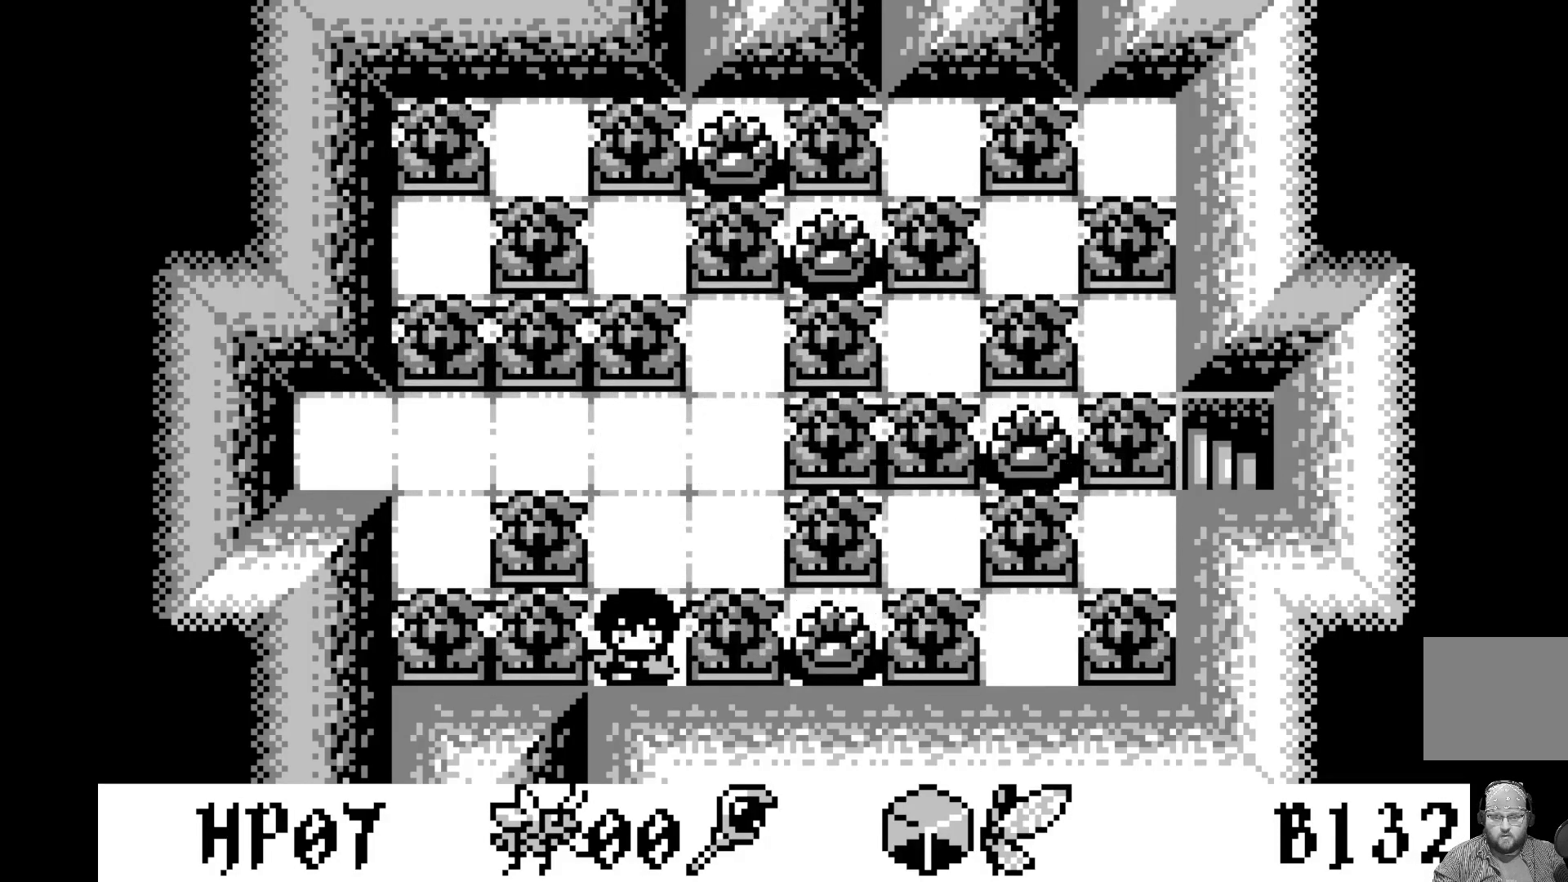
{"buttons": [], "left_stick": "center", "events": [[83, "DPAD_DOWN", "up"], [267, "DPAD_RIGHT", "down"], [433, "DPAD_RIGHT", "up"]]}
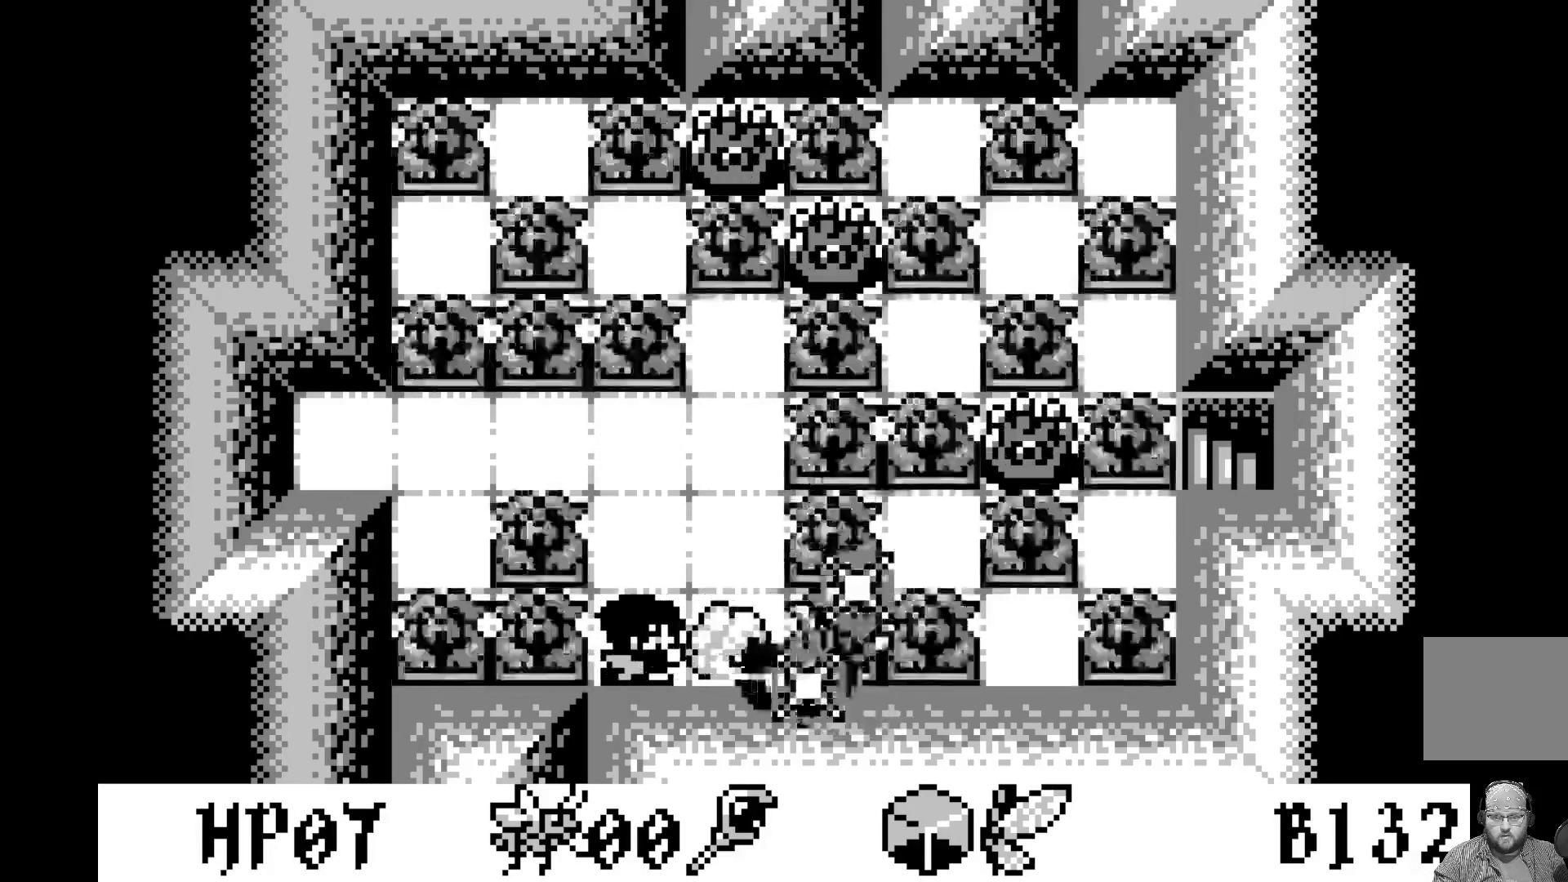
{"buttons": ["DPAD_UP"], "left_stick": "center", "events": [[183, "DPAD_UP", "down"], [317, "DPAD_UP", "up"], [417, "DPAD_UP", "down"]]}
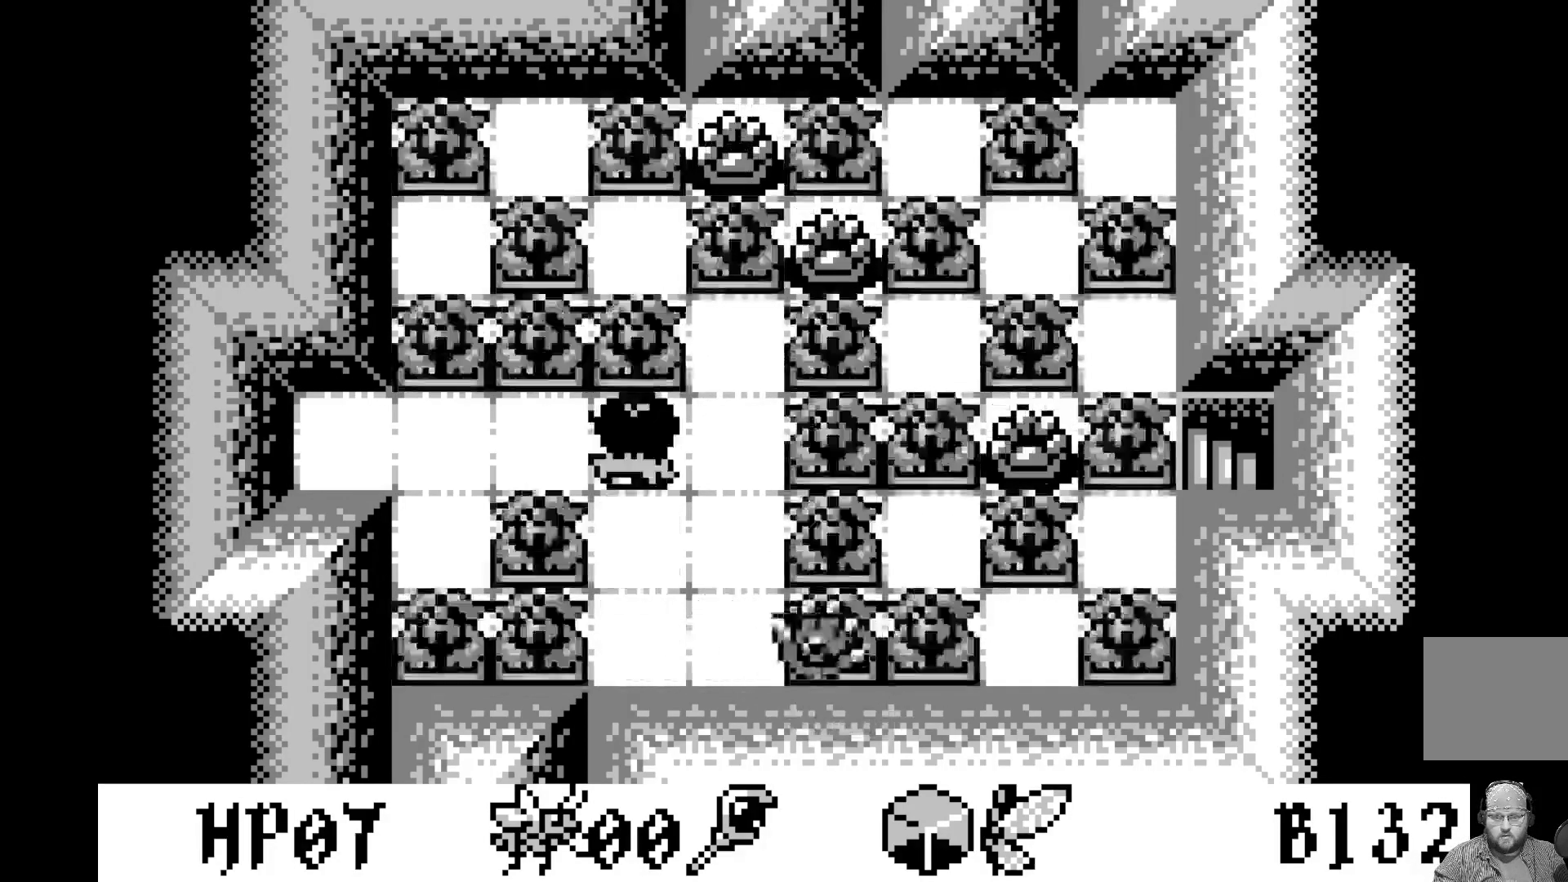
{"buttons": [], "left_stick": "center", "events": [[33, "DPAD_UP", "up"], [183, "DPAD_RIGHT", "down"], [300, "DPAD_RIGHT", "up"]]}
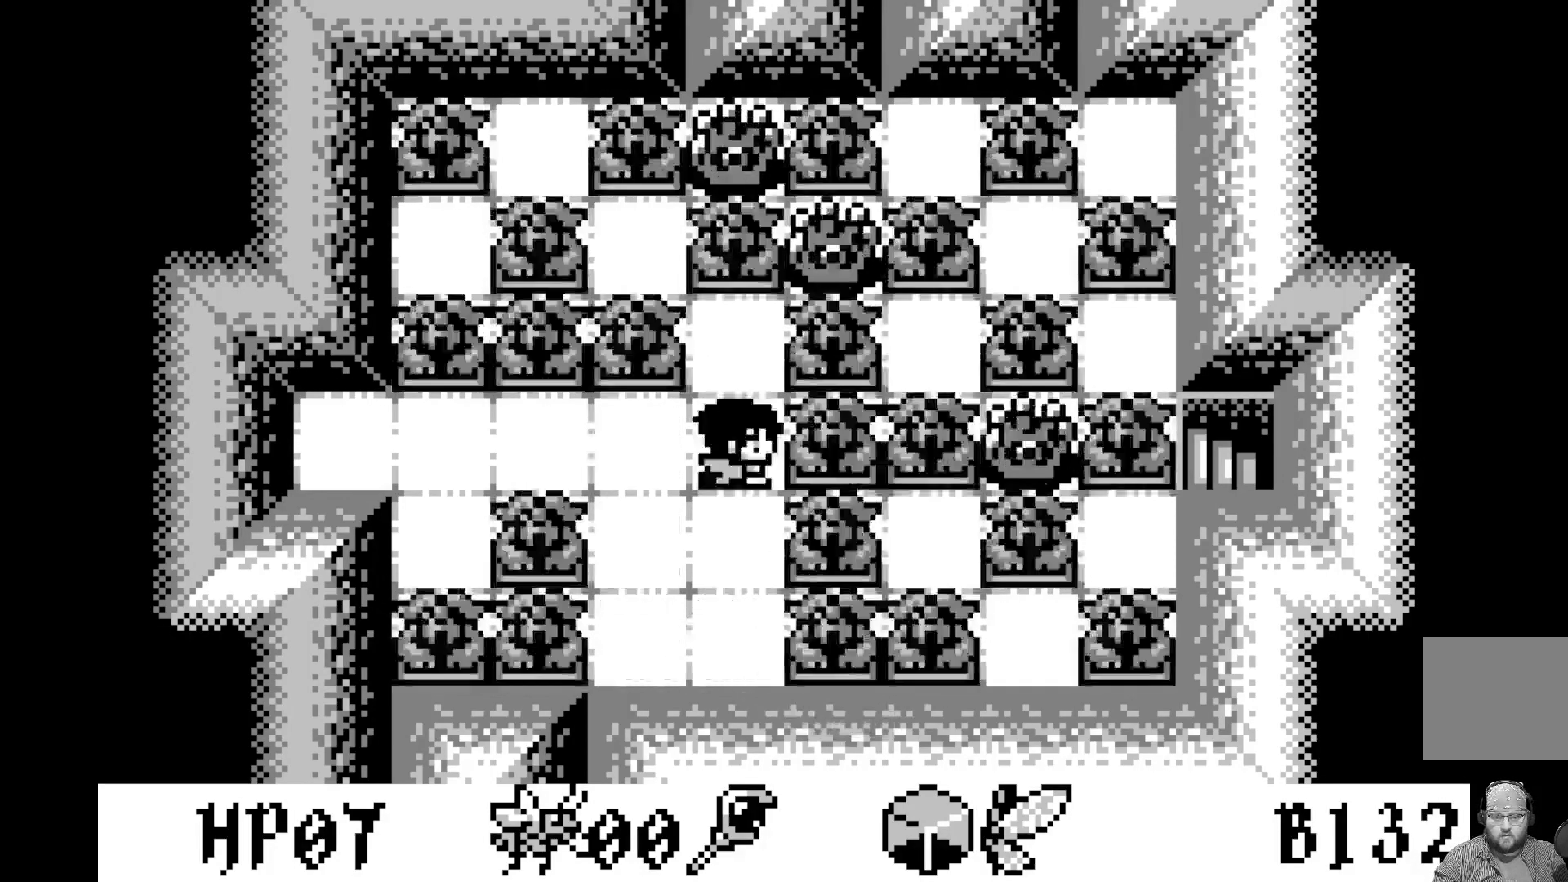
{"buttons": [], "left_stick": "center", "events": [[267, "DPAD_LEFT", "down"], [367, "DPAD_LEFT", "up"]]}
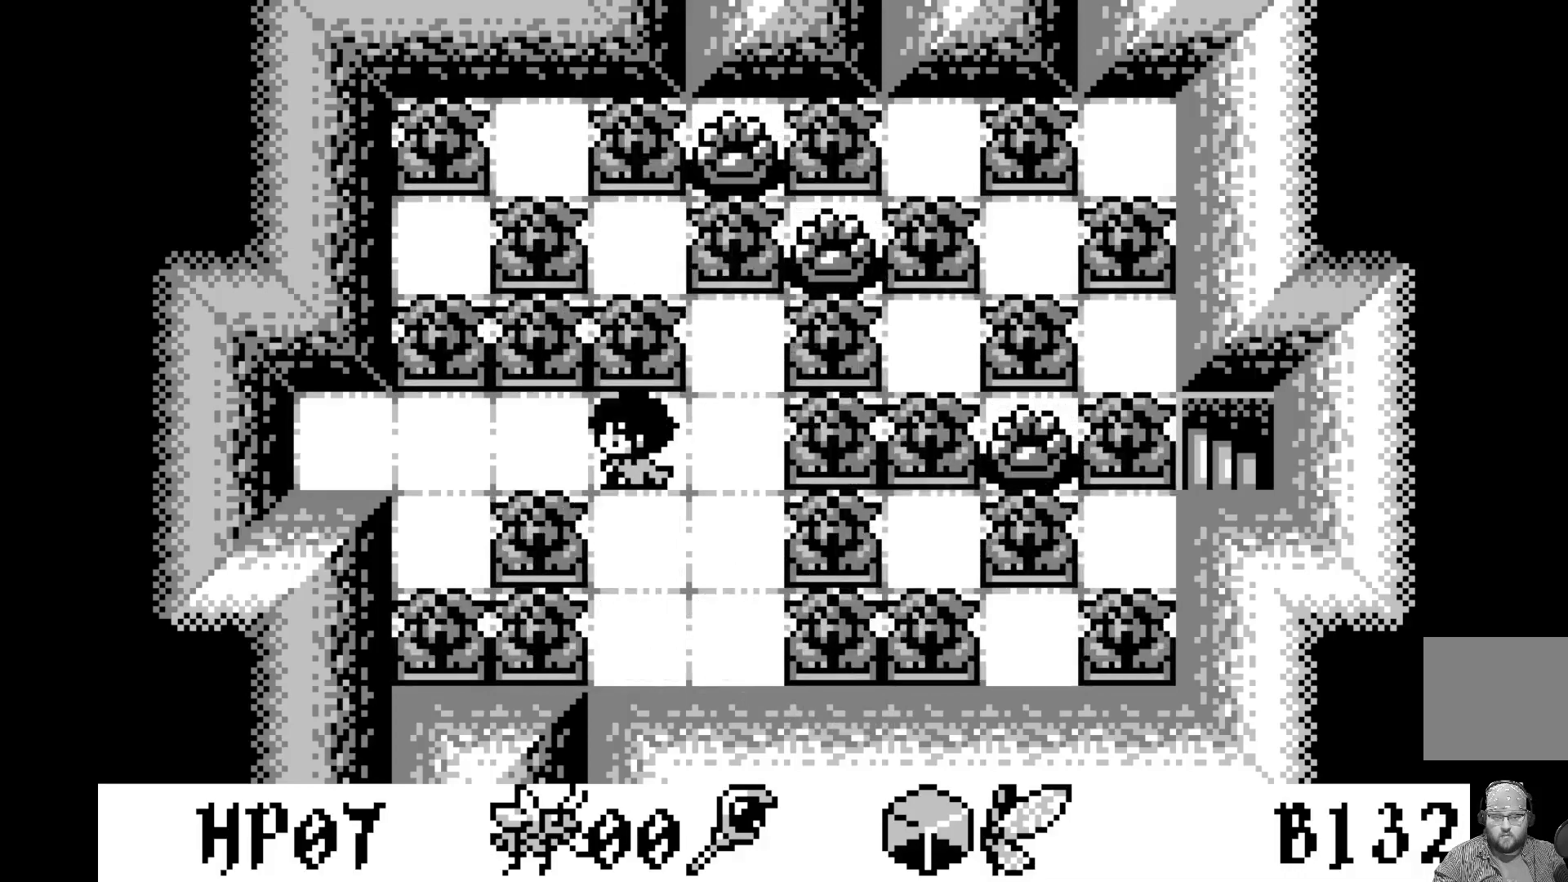
{"buttons": [], "left_stick": "center", "events": [[167, "DPAD_RIGHT", "down"], [300, "DPAD_RIGHT", "up"]]}
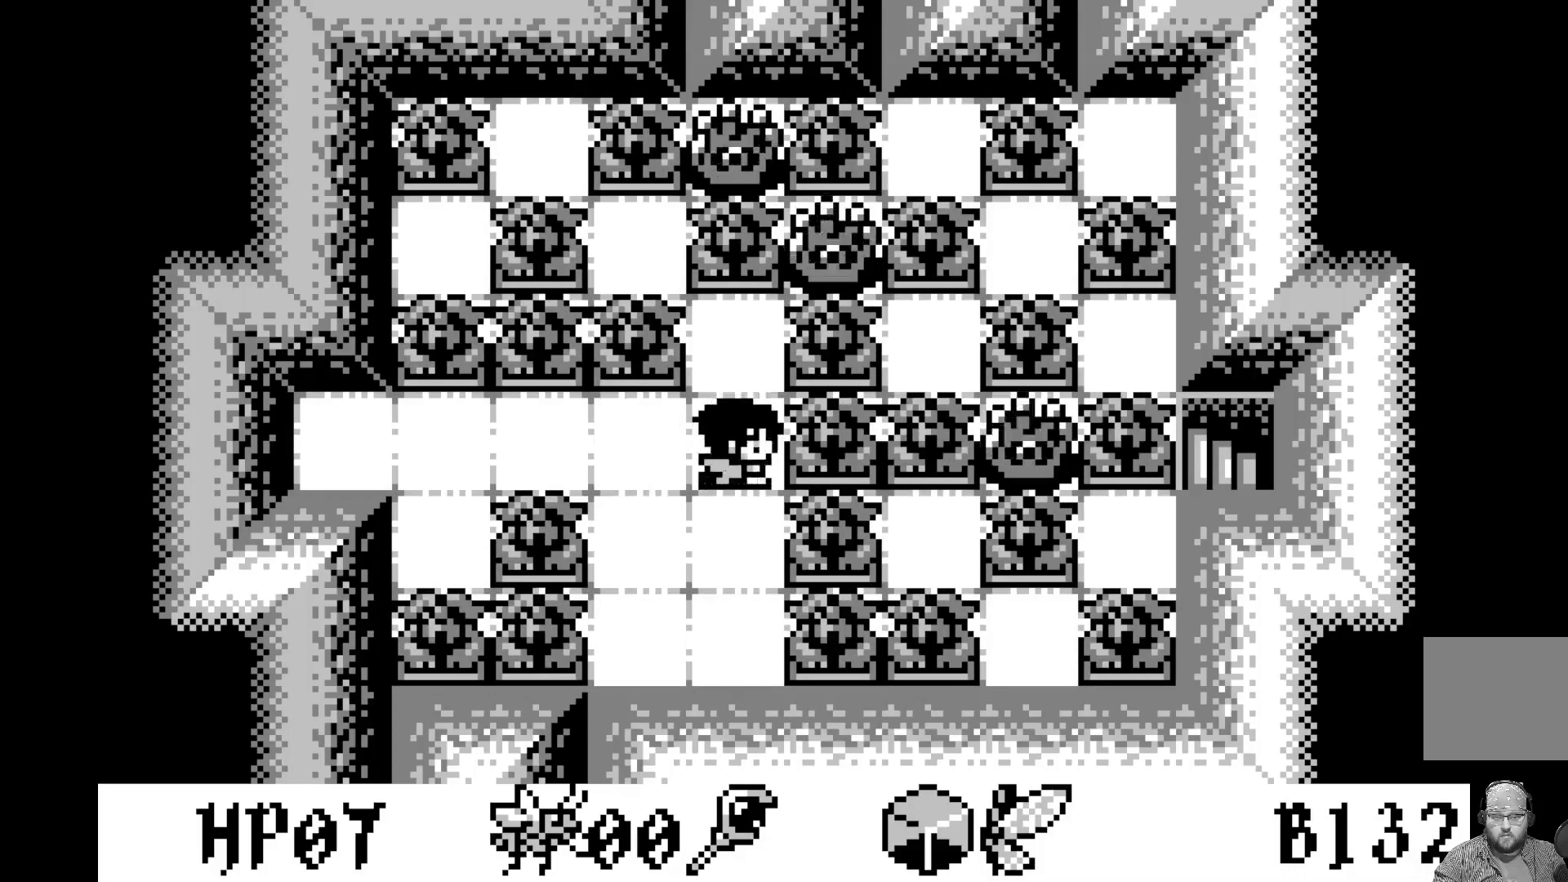
{"buttons": [], "left_stick": "center", "events": [[83, "DPAD_UP", "down"], [200, "DPAD_UP", "up"]]}